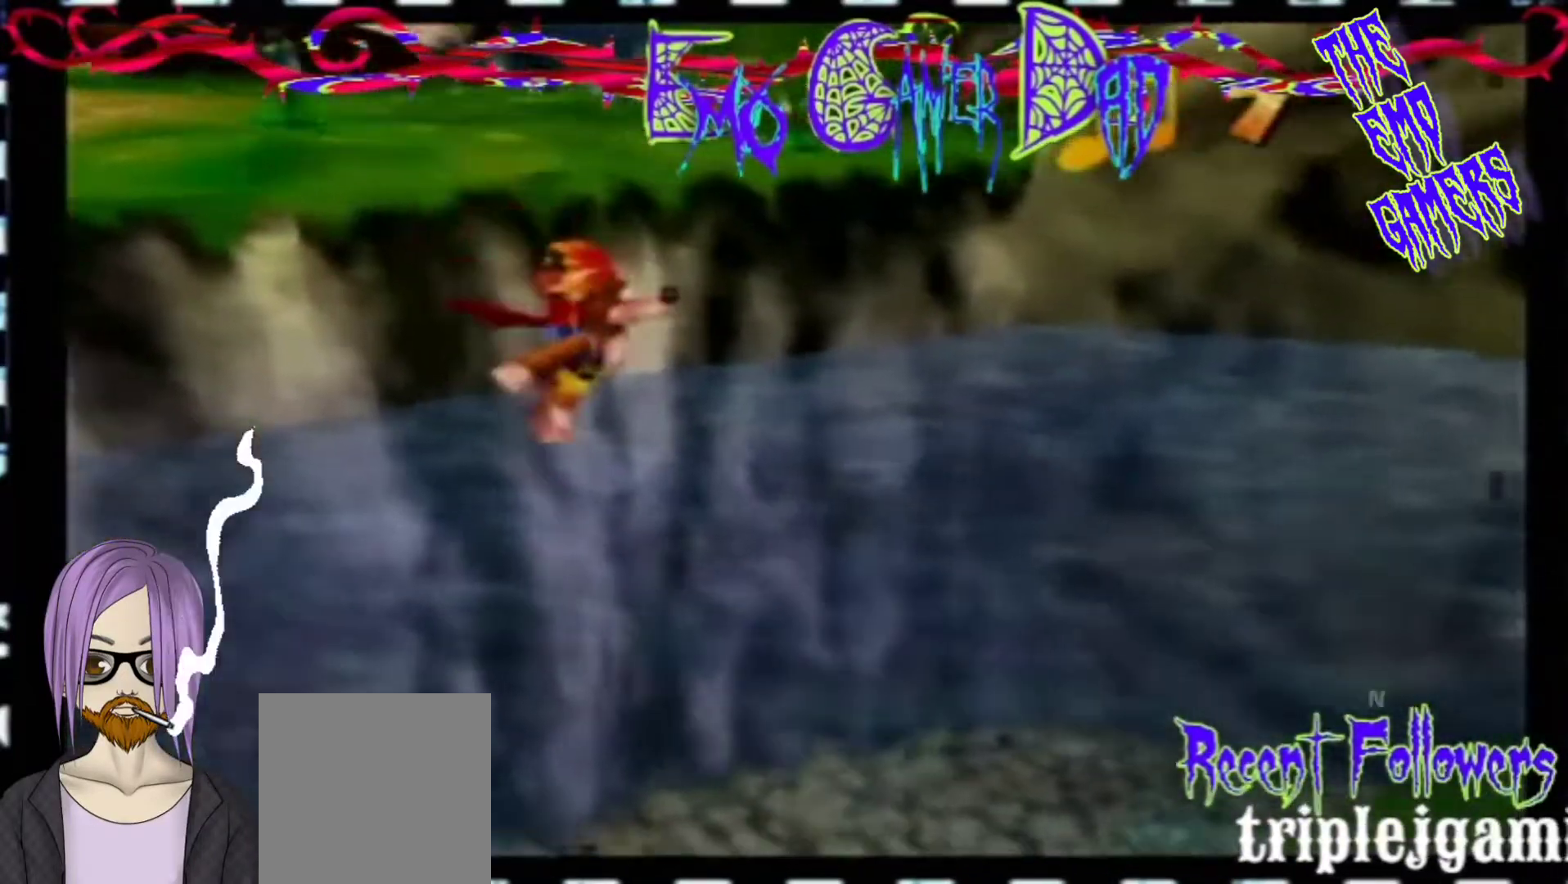
Gameplay with a controller (Nintendo layout); each line is a JSON object with the inputs held at the frame after it. "events" lists button and stick changes between this image and that frame as [ms after this image, input, new state], when the widget could be followed in between. Not read: L3 R3 Z.
{"buttons": [], "left_stick": "down-right", "events": [[300, "left_stick", "down"], [467, "left_stick", "down-right"]]}
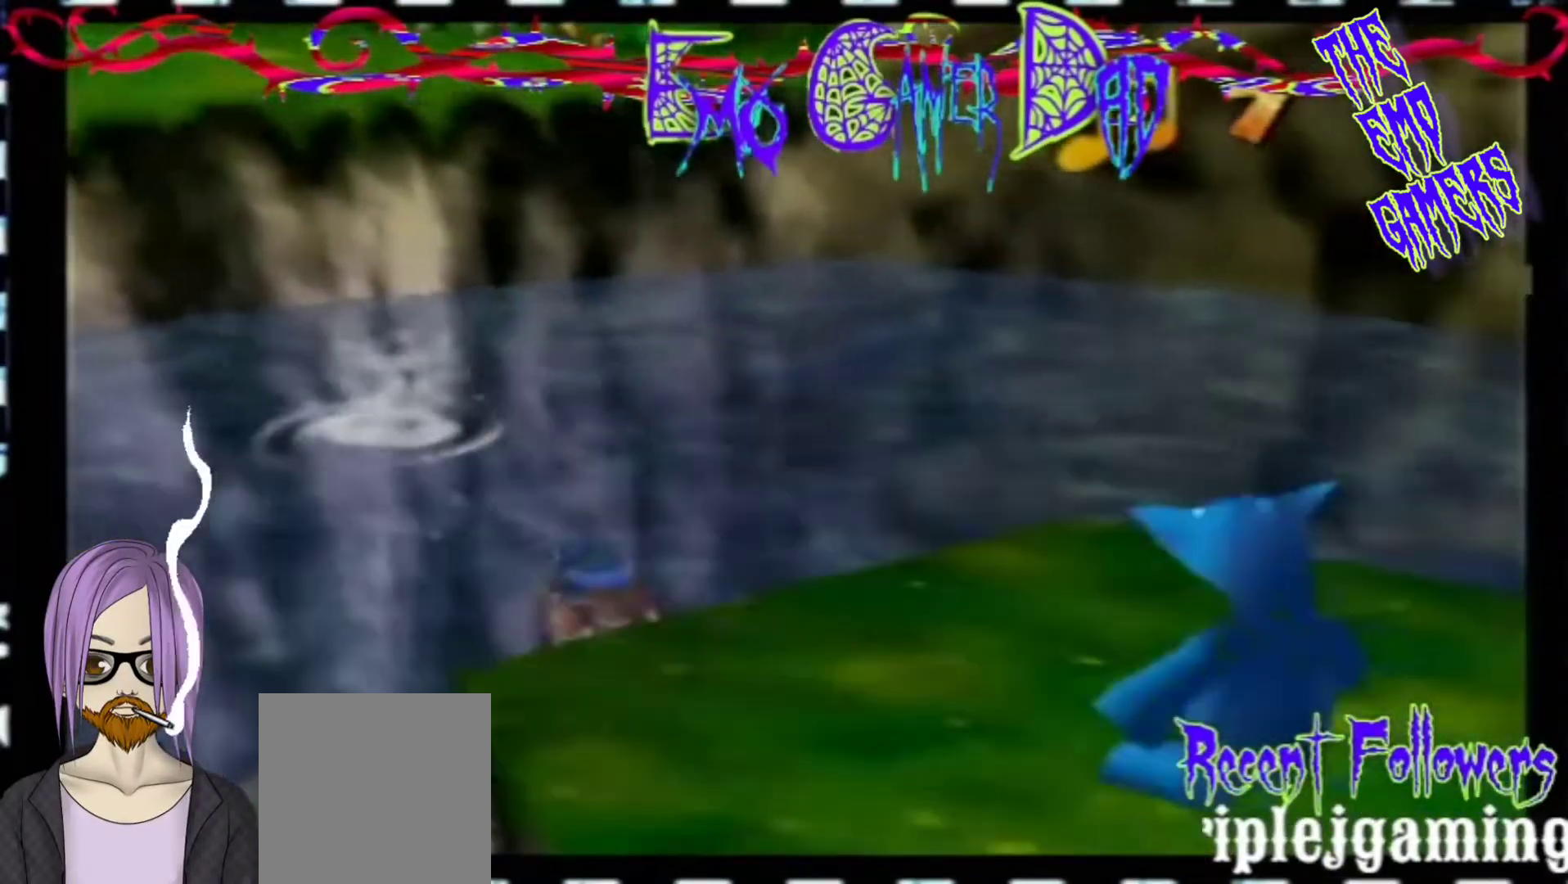
{"buttons": [], "left_stick": "left", "events": [[100, "left_stick", "up-right"], [267, "left_stick", "up"], [433, "left_stick", "left"]]}
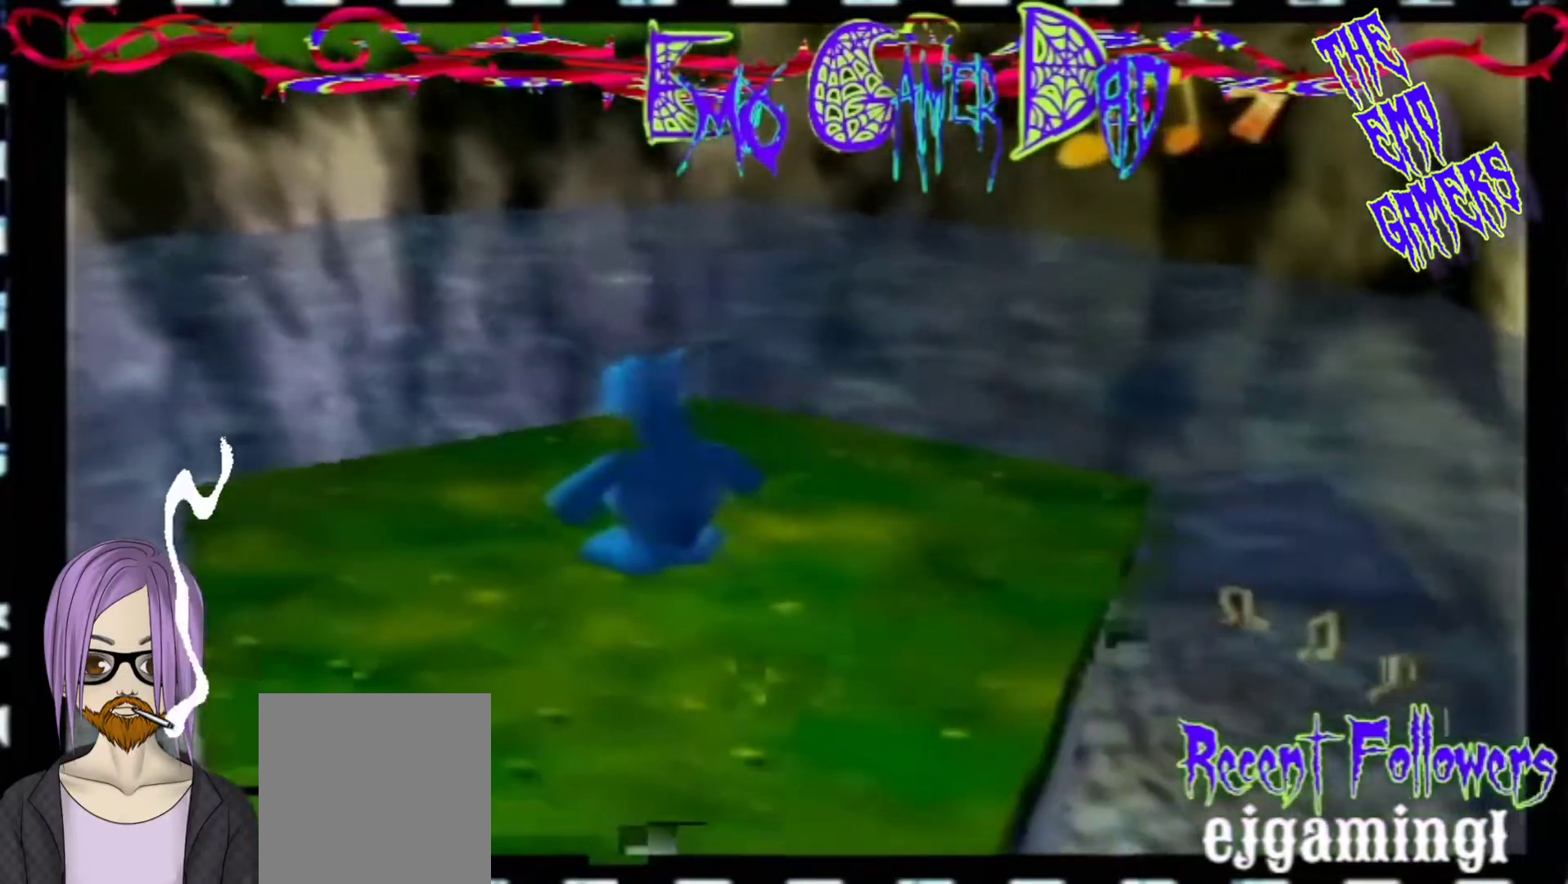
{"buttons": [], "left_stick": "center", "events": [[100, "left_stick", "down-left"], [233, "left_stick", "center"]]}
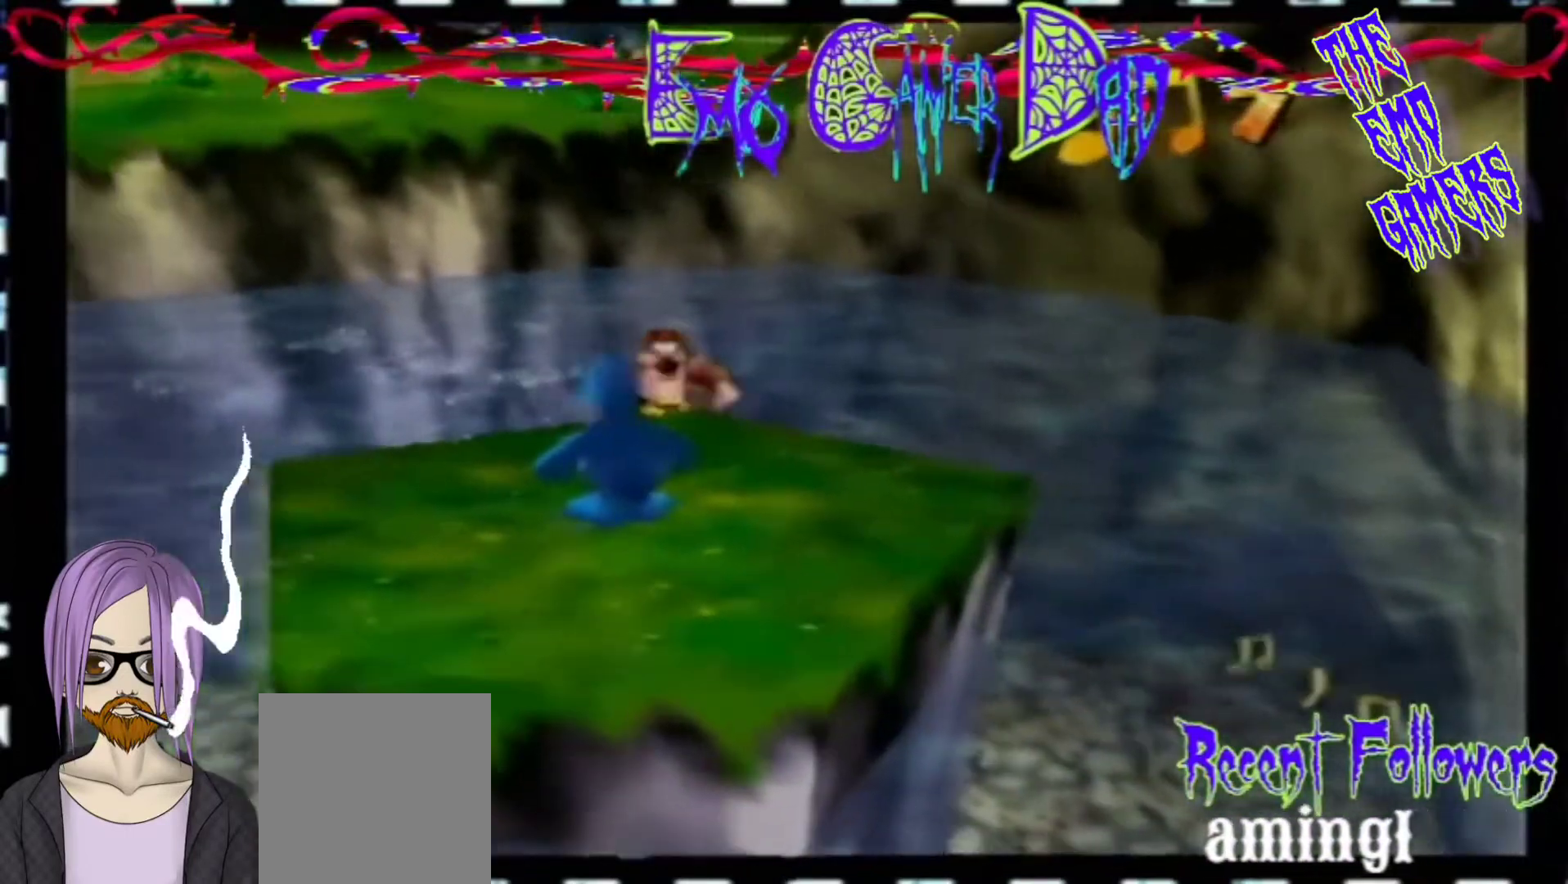
{"buttons": [], "left_stick": "up-right", "events": [[67, "left_stick", "down"], [233, "left_stick", "down-right"], [400, "left_stick", "up-right"]]}
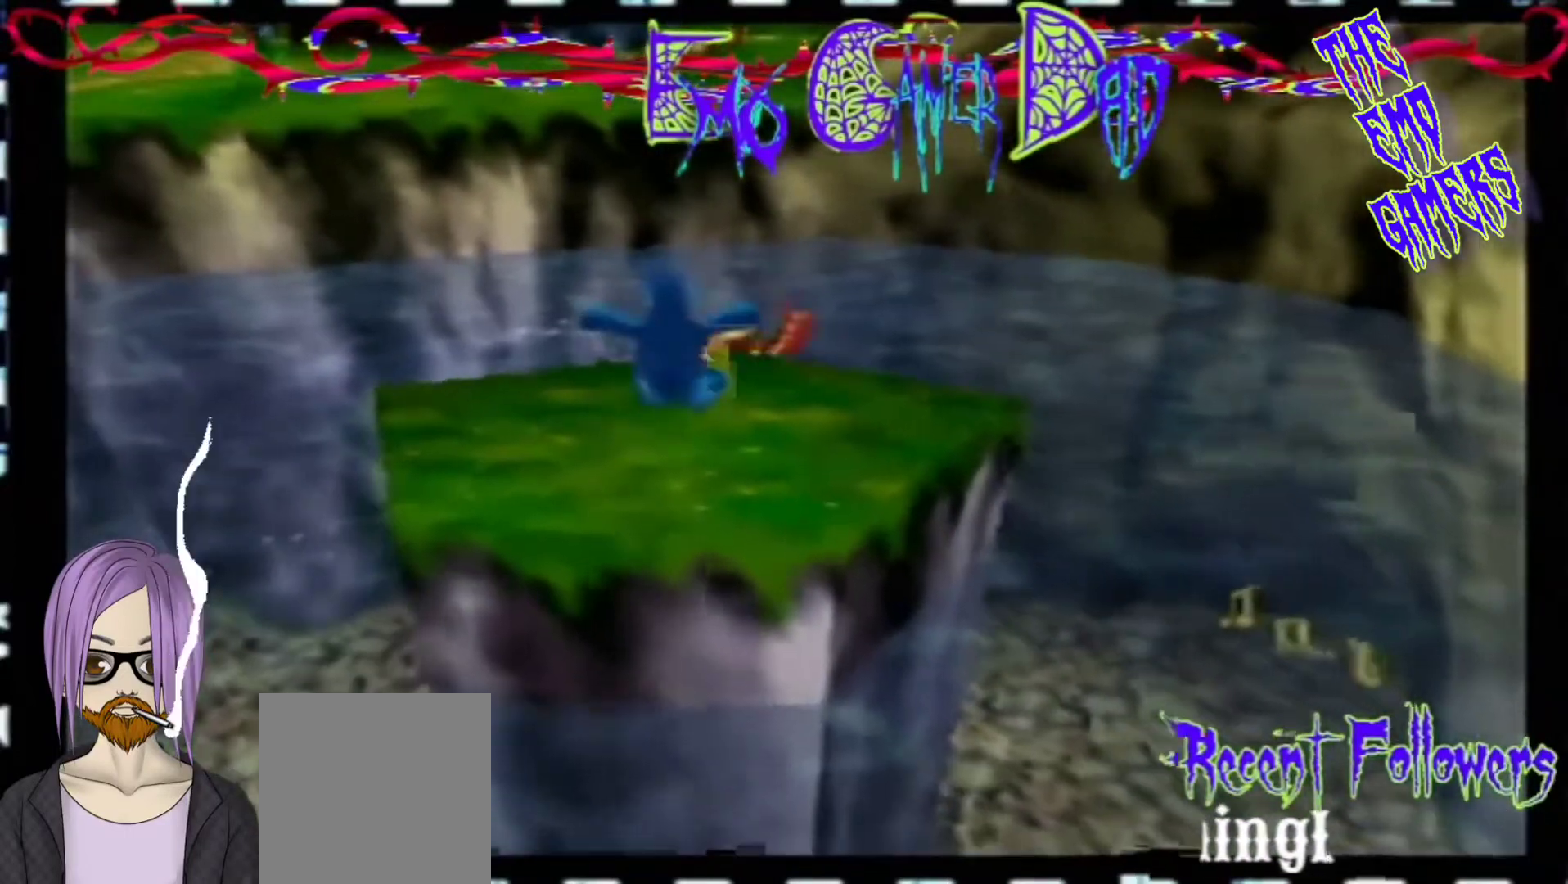
{"buttons": [], "left_stick": "down-left", "events": [[67, "left_stick", "up"], [200, "left_stick", "left"], [367, "left_stick", "down-left"]]}
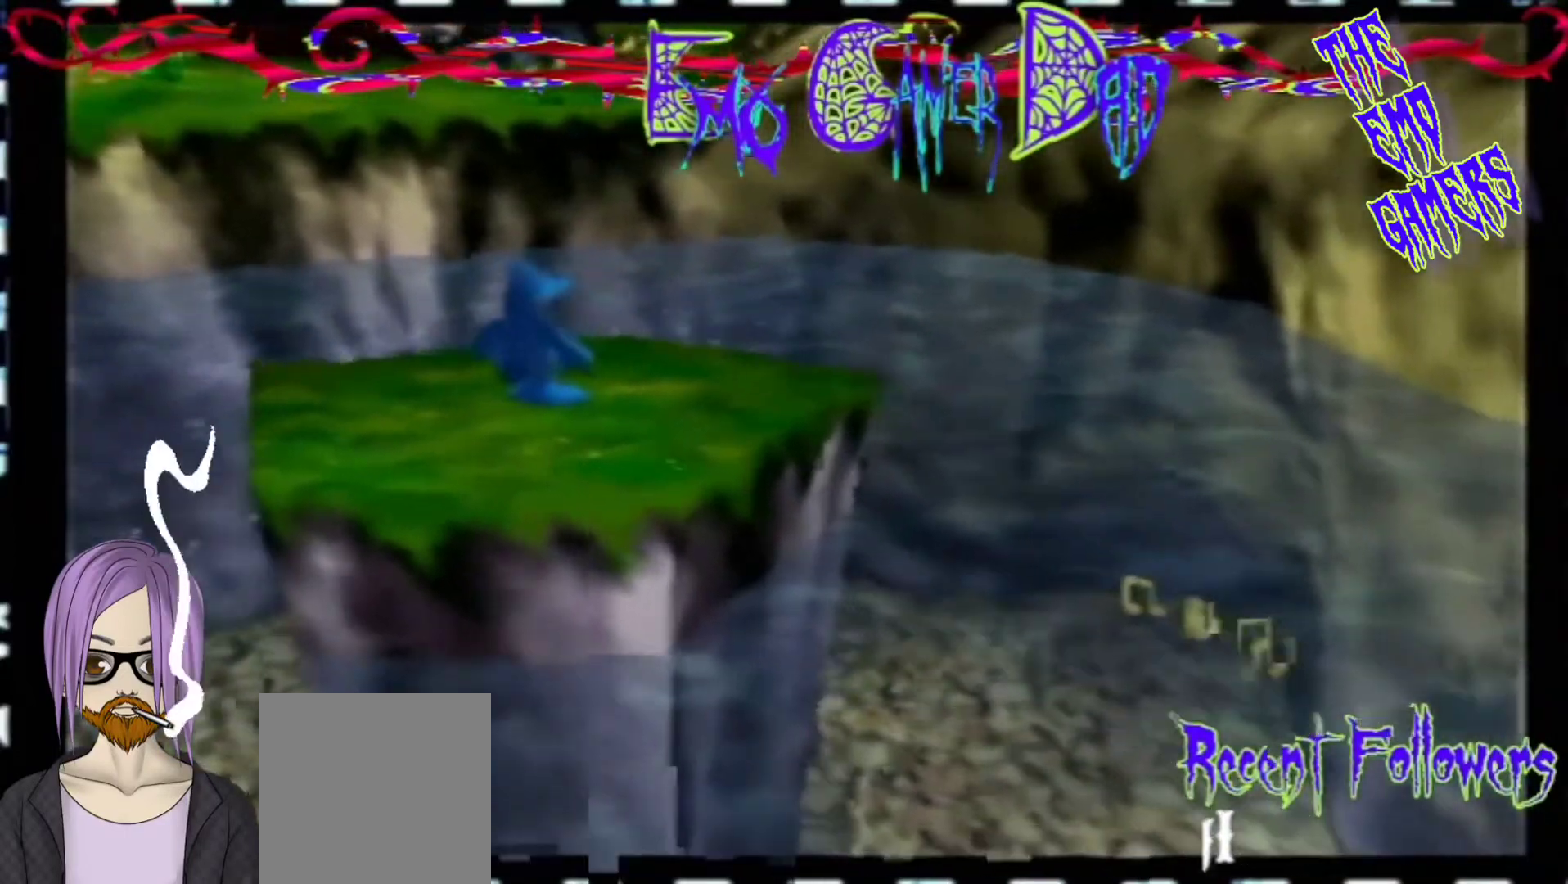
{"buttons": [], "left_stick": "down", "events": [[33, "left_stick", "center"], [367, "left_stick", "down"]]}
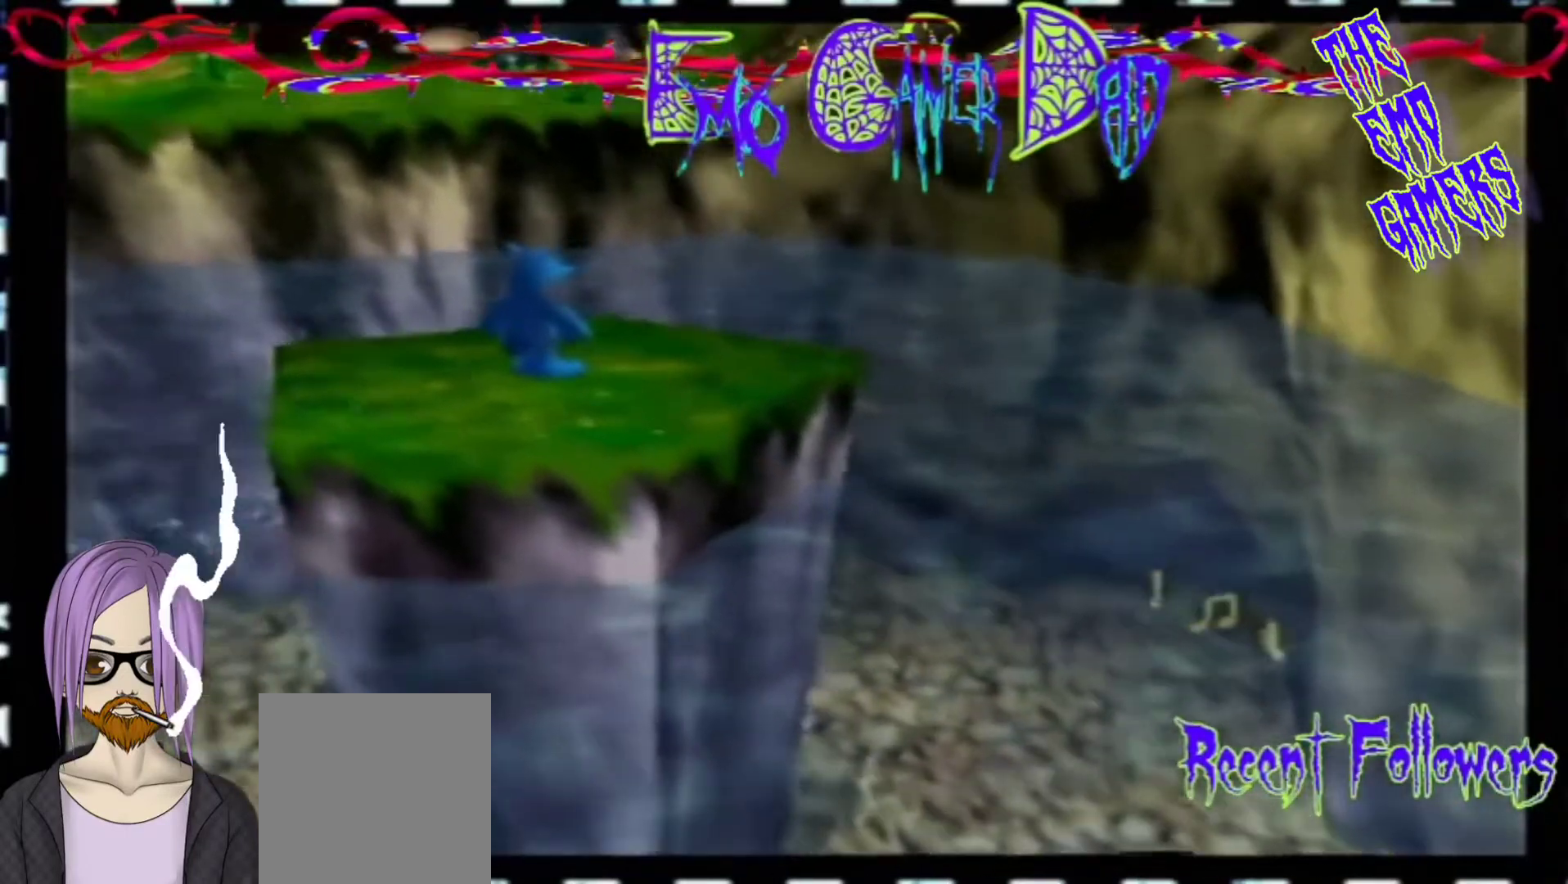
{"buttons": [], "left_stick": "left", "events": [[33, "left_stick", "down-right"], [200, "left_stick", "up-right"], [333, "left_stick", "up"], [500, "left_stick", "left"]]}
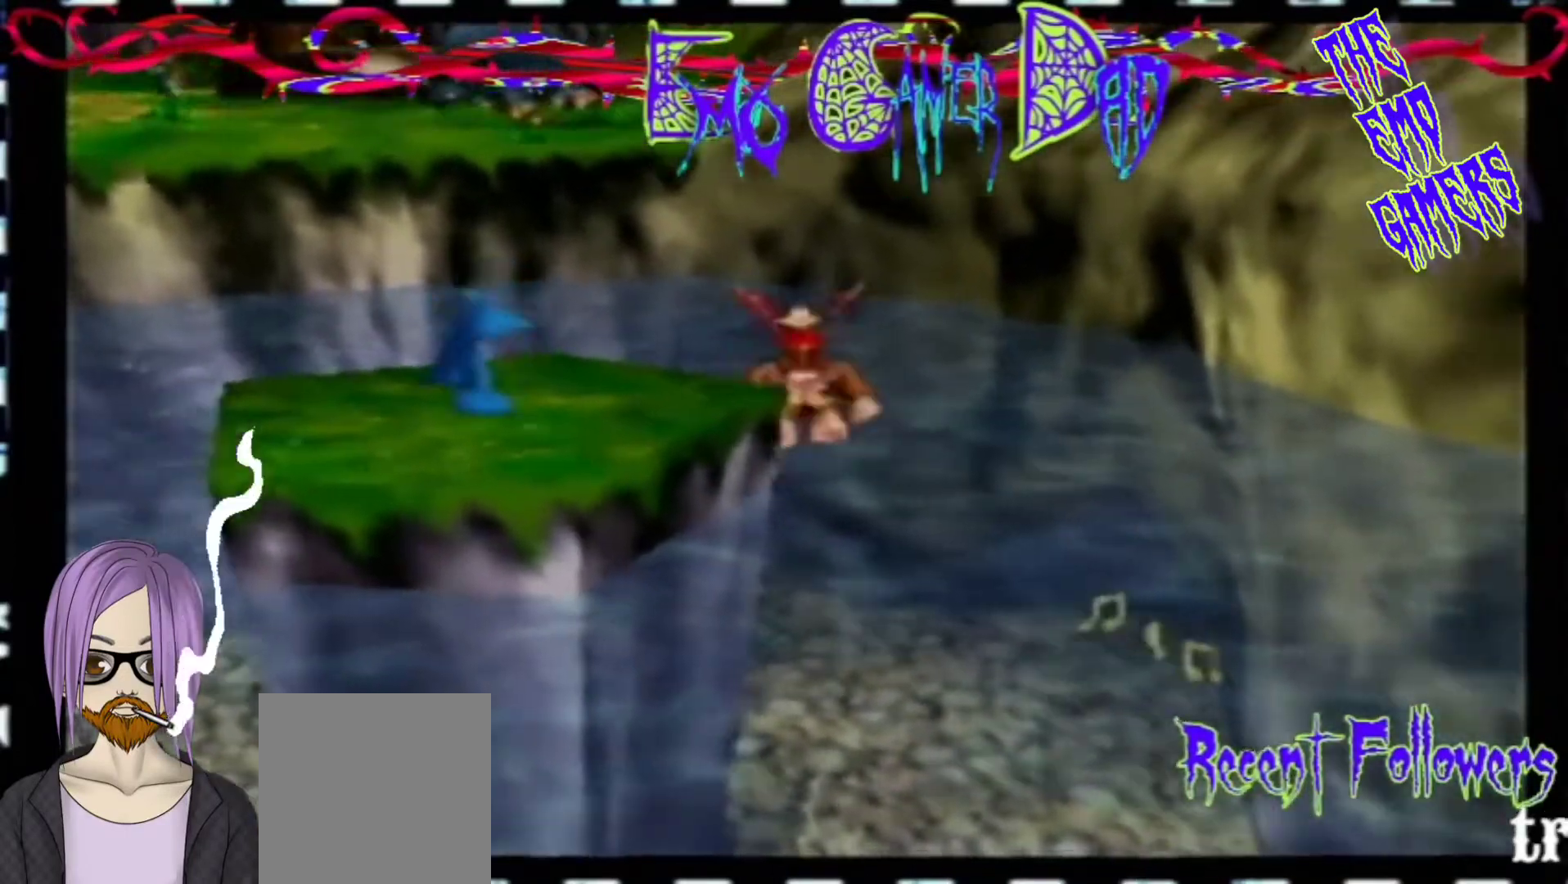
{"buttons": [], "left_stick": "center", "events": [[167, "left_stick", "down-left"], [300, "left_stick", "center"]]}
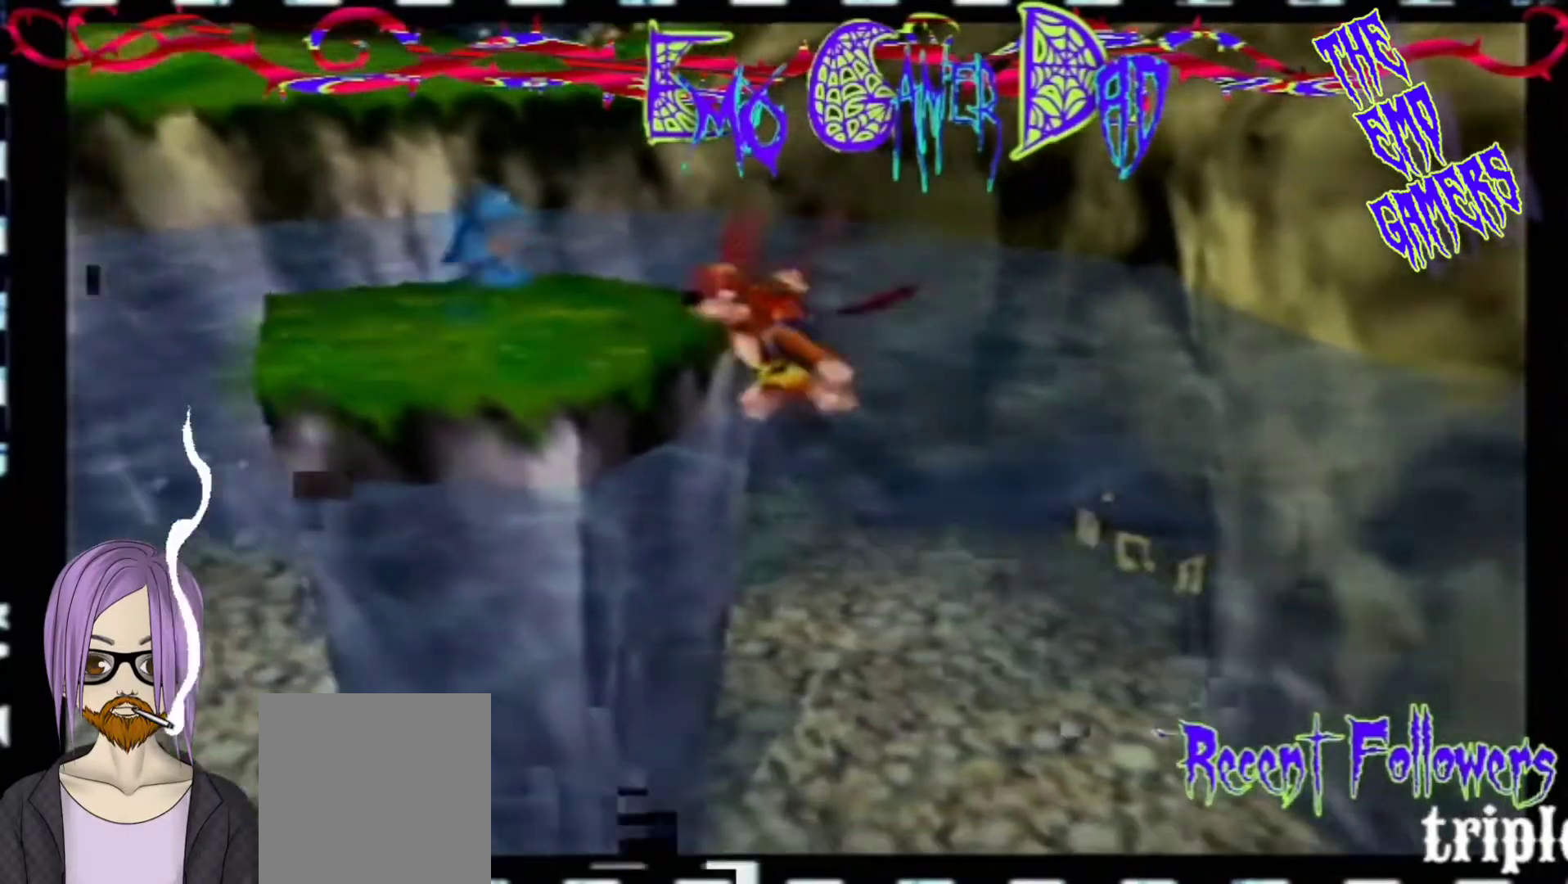
{"buttons": [], "left_stick": "up-right", "events": [[133, "left_stick", "down"], [300, "left_stick", "down-right"], [433, "left_stick", "up-right"]]}
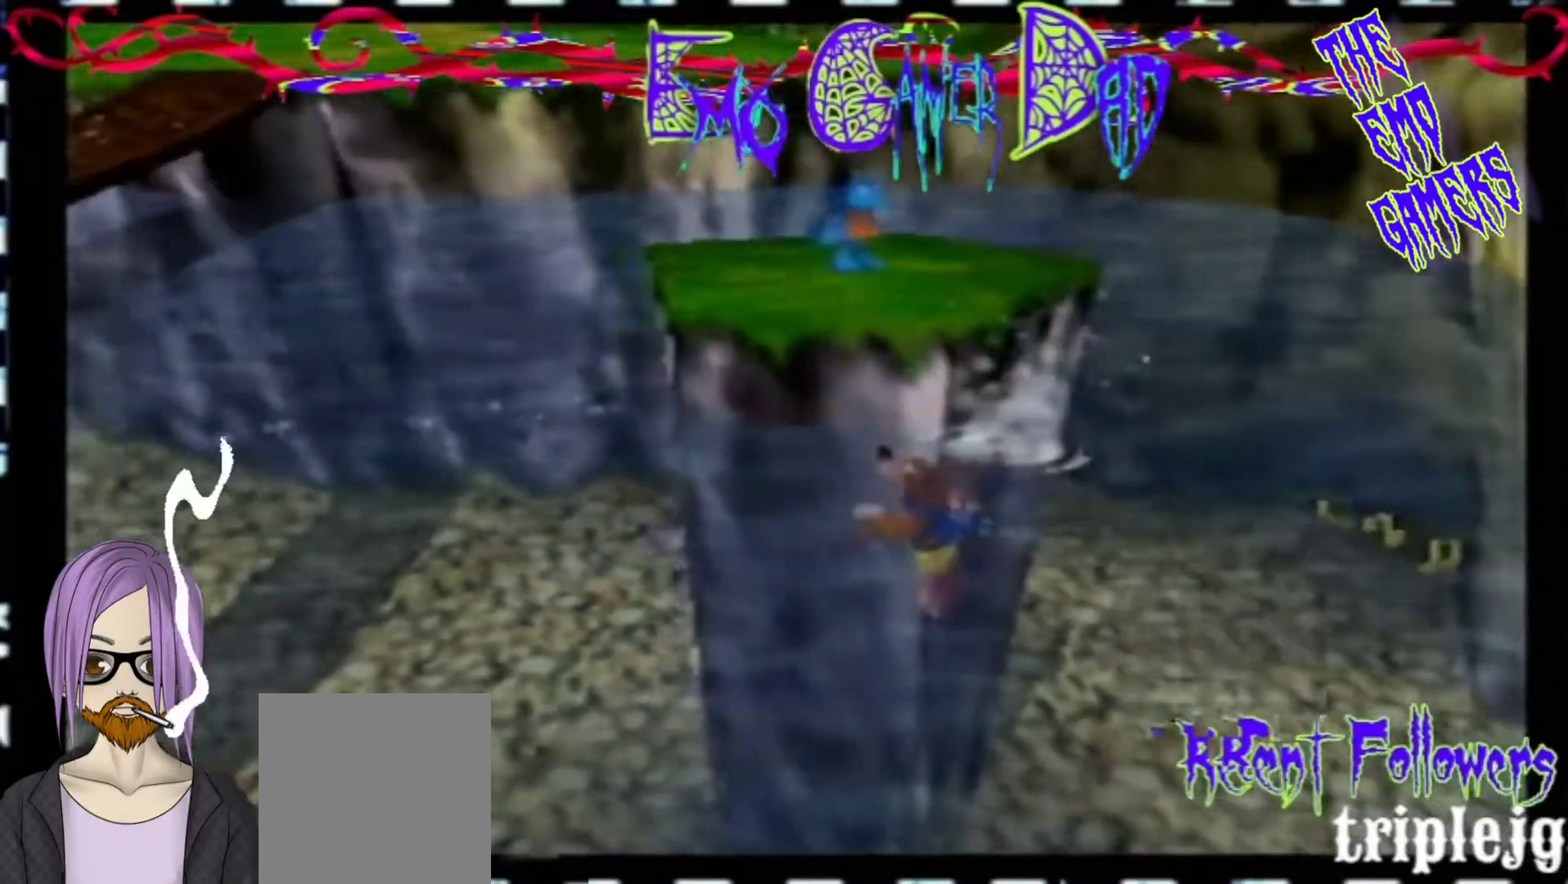
{"buttons": [], "left_stick": "down-left", "events": [[100, "left_stick", "up"], [267, "left_stick", "left"], [433, "left_stick", "down-left"]]}
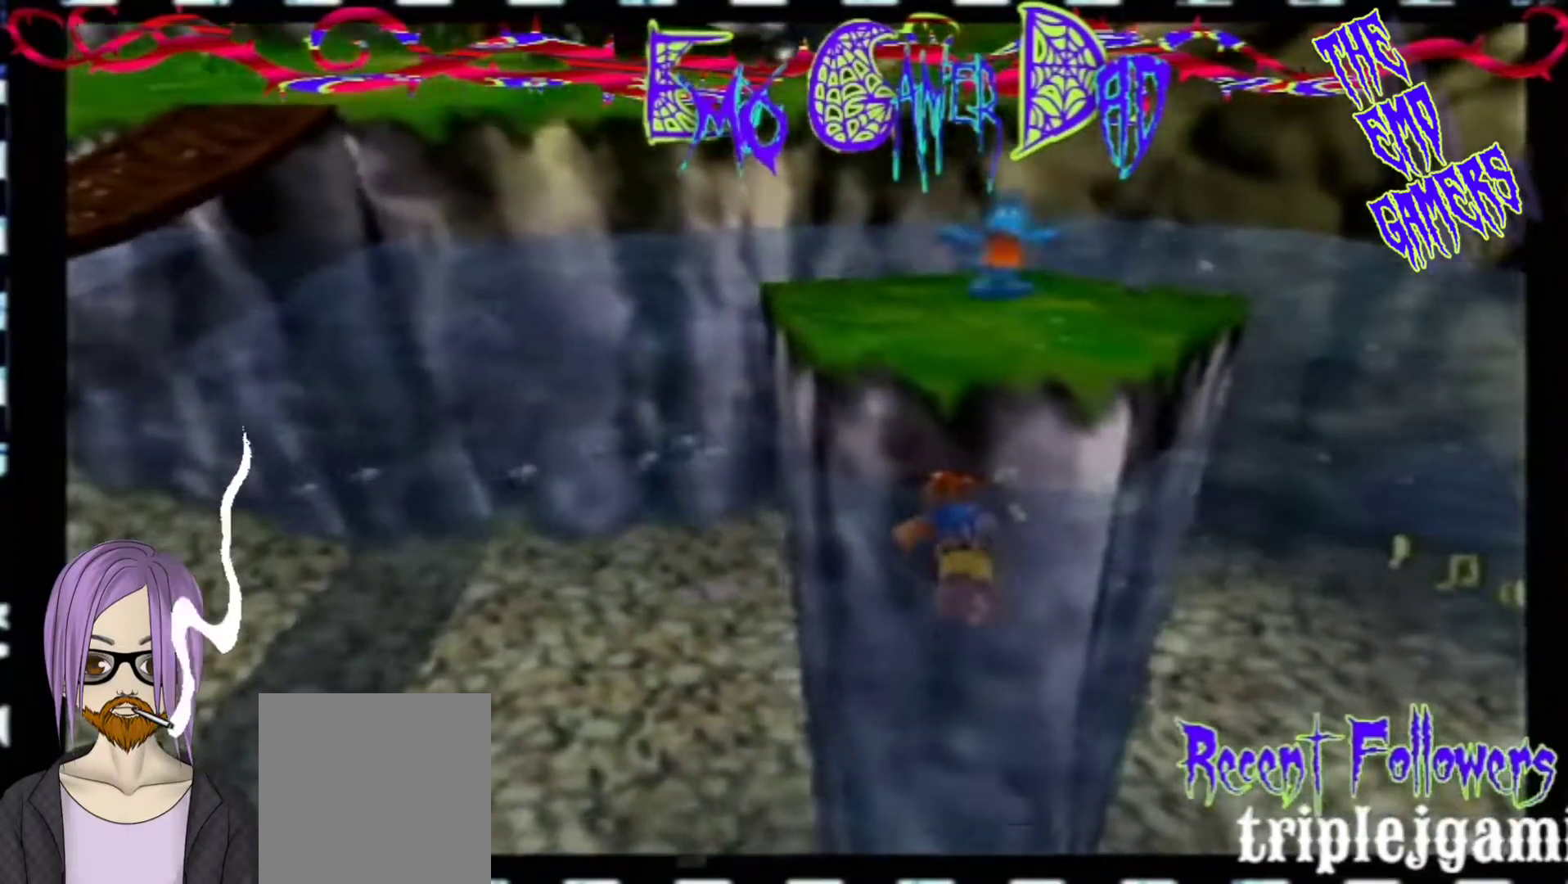
{"buttons": [], "left_stick": "down", "events": [[100, "left_stick", "center"], [400, "left_stick", "down"]]}
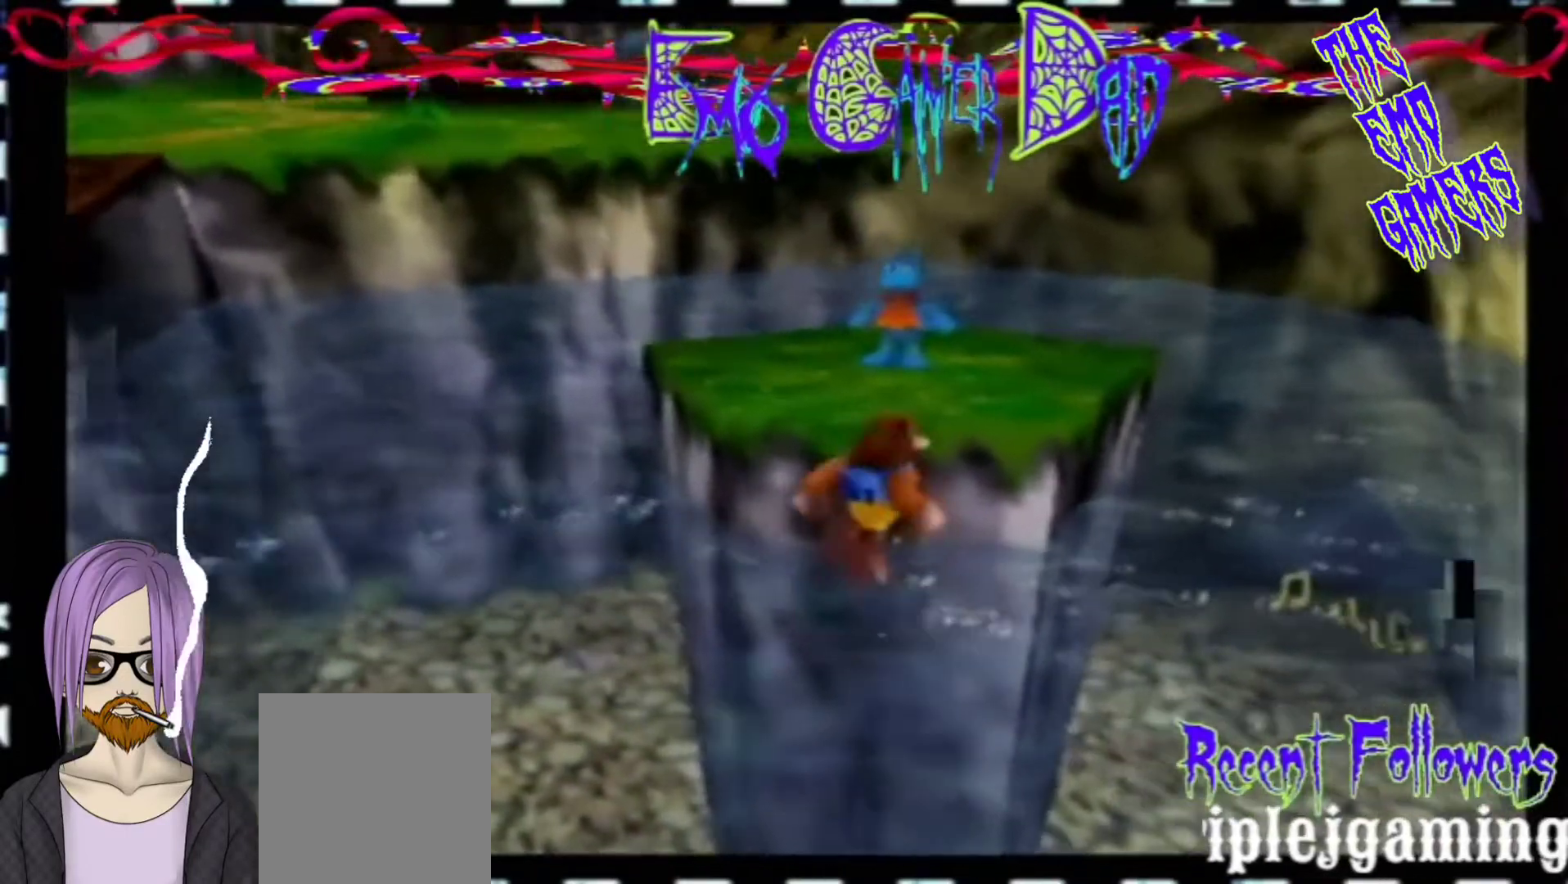
{"buttons": [], "left_stick": "up", "events": [[67, "left_stick", "down-right"], [233, "left_stick", "up-right"], [400, "left_stick", "up"]]}
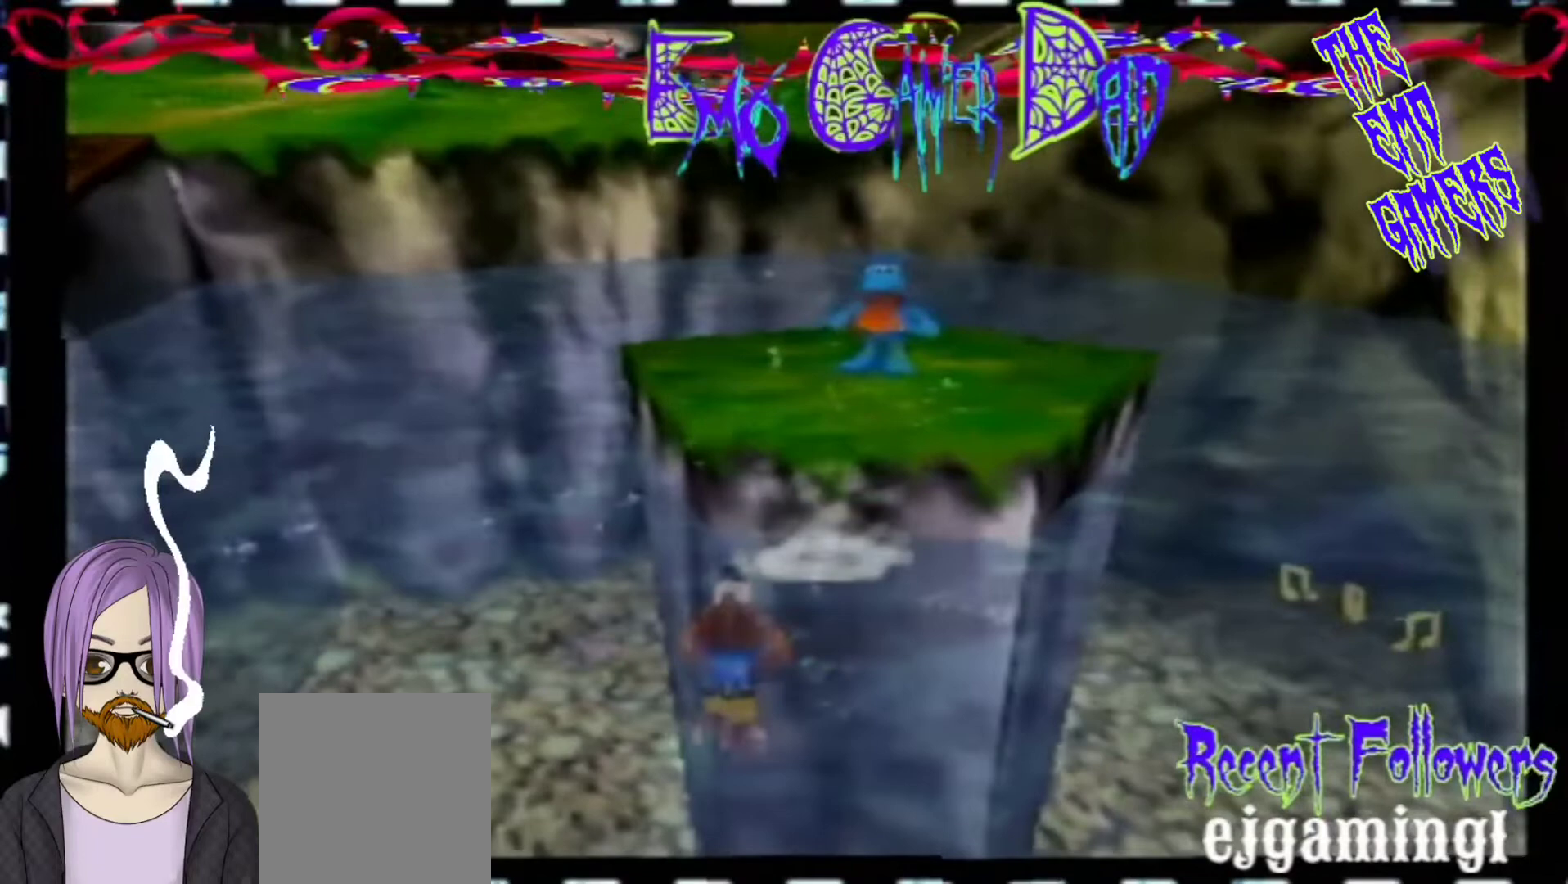
{"buttons": [], "left_stick": "center", "events": [[67, "left_stick", "left"], [233, "left_stick", "down-left"], [400, "left_stick", "center"]]}
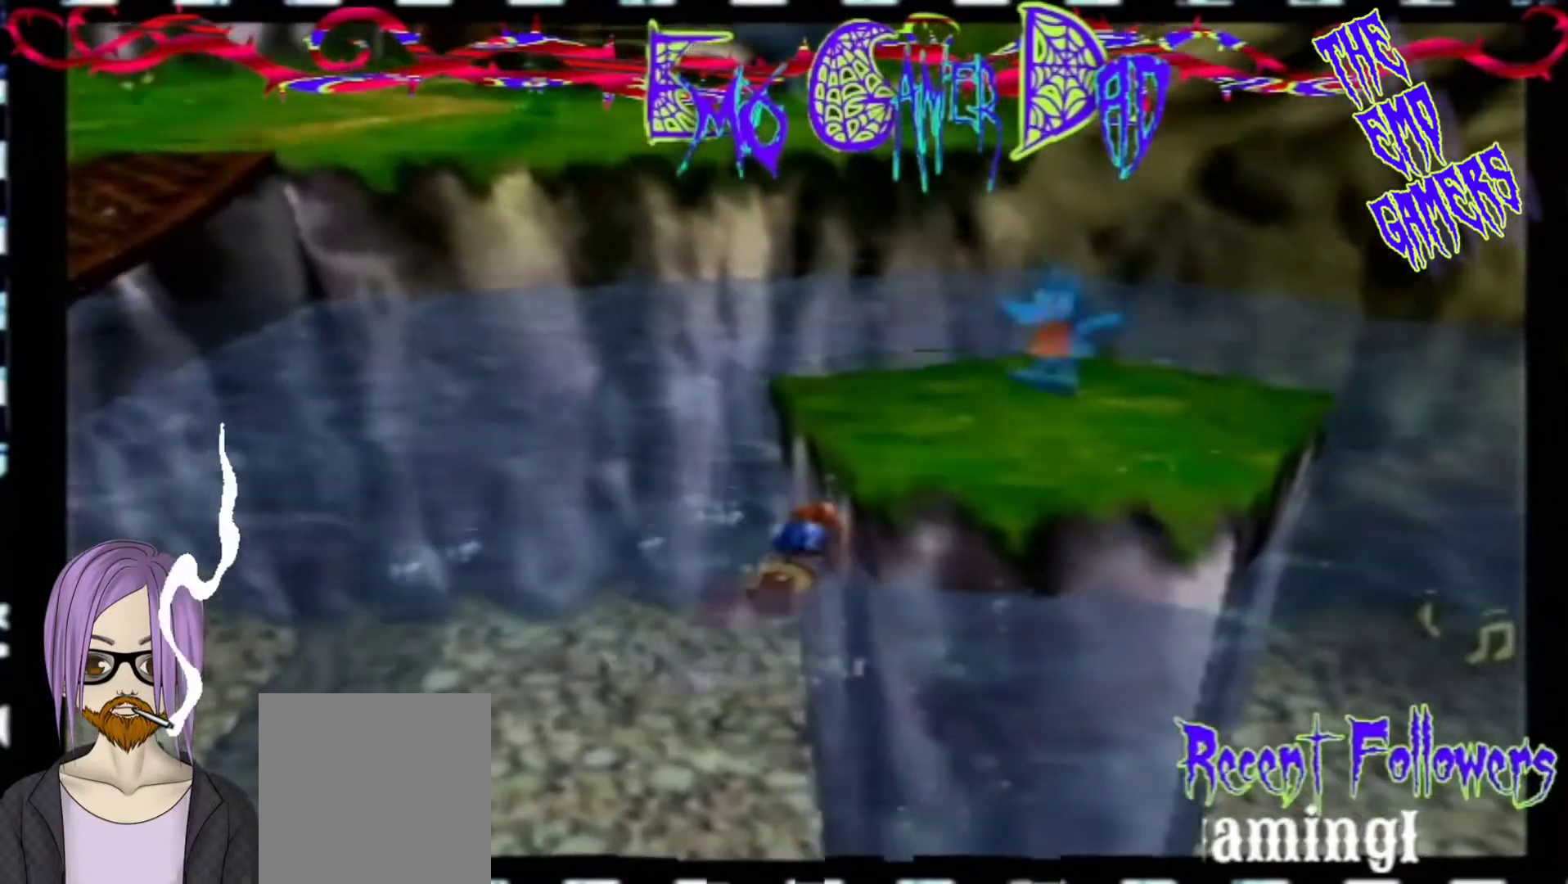
{"buttons": [], "left_stick": "down-right", "events": [[200, "left_stick", "down"], [367, "left_stick", "down-right"]]}
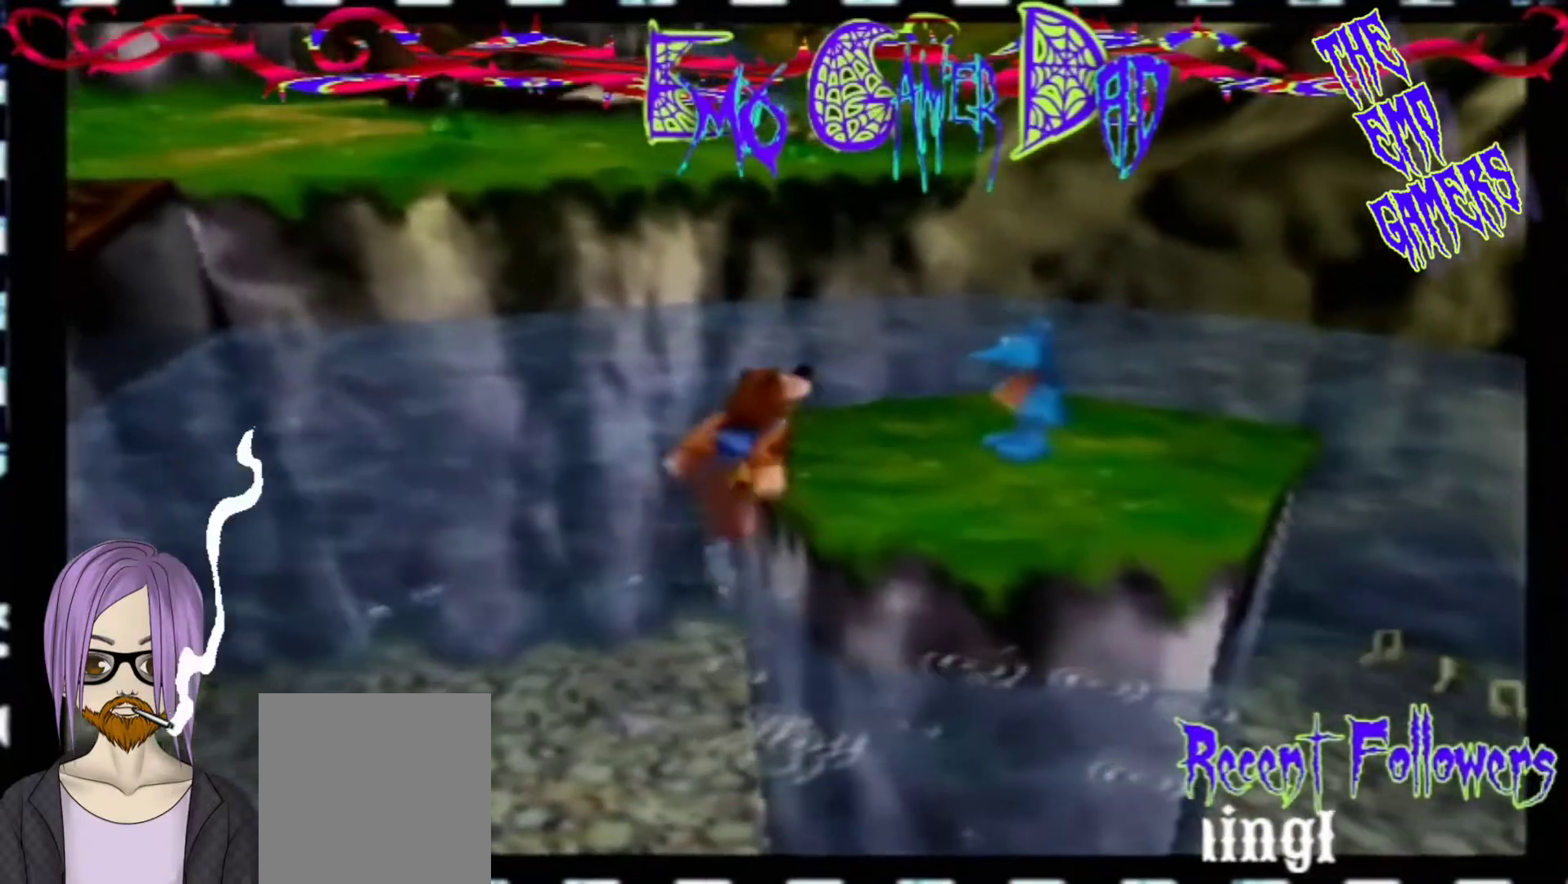
{"buttons": [], "left_stick": "down-left", "events": [[33, "left_stick", "up-right"], [167, "left_stick", "up"], [333, "left_stick", "left"], [467, "left_stick", "down-left"]]}
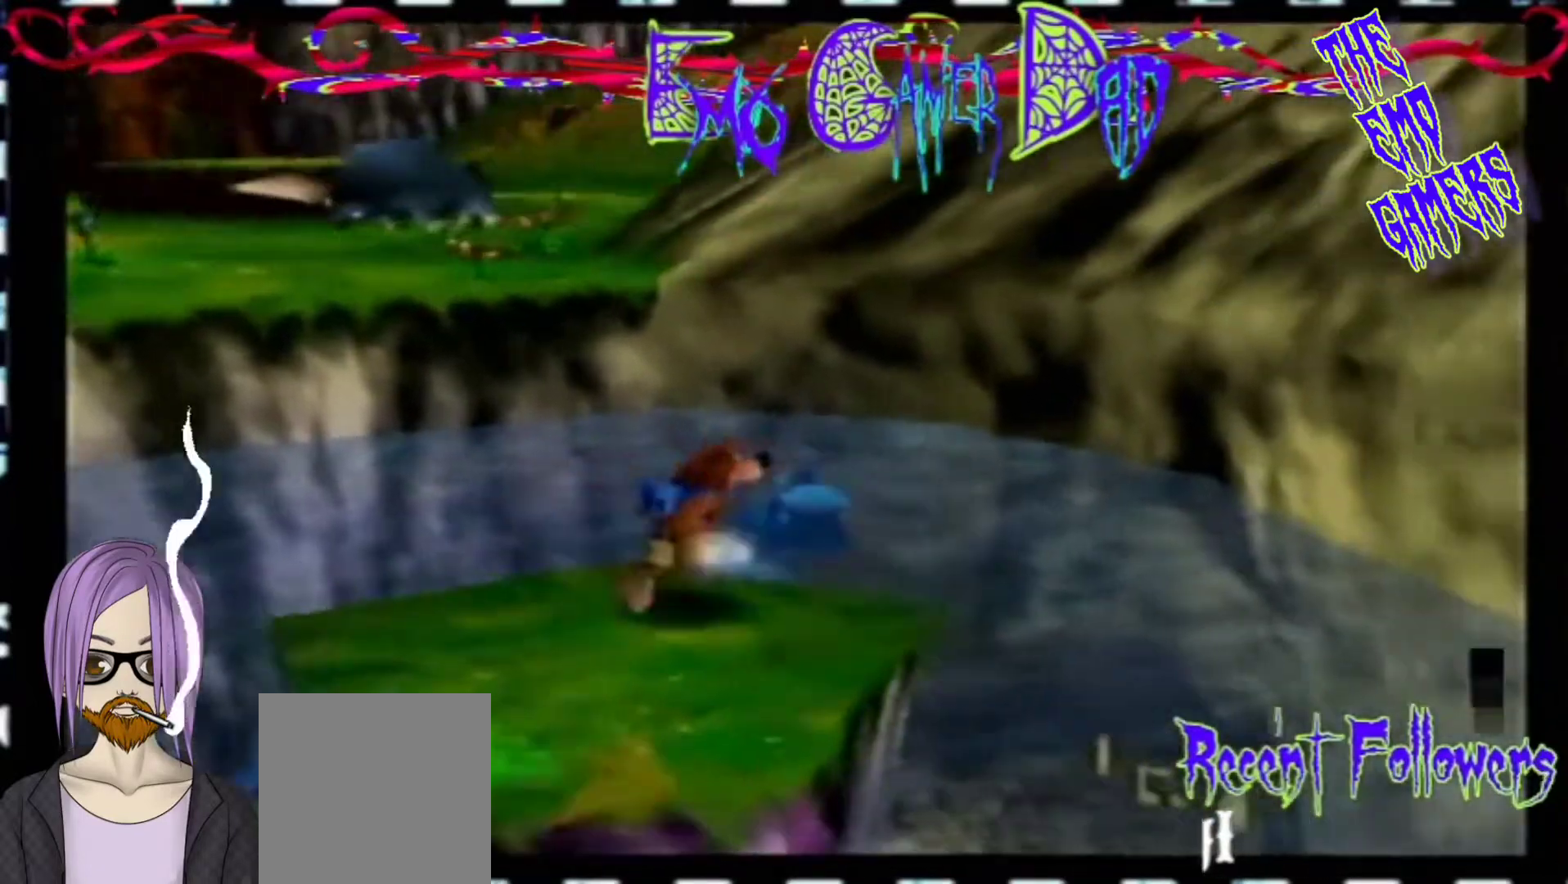
{"buttons": [], "left_stick": "down", "events": [[133, "left_stick", "center"], [467, "left_stick", "down"]]}
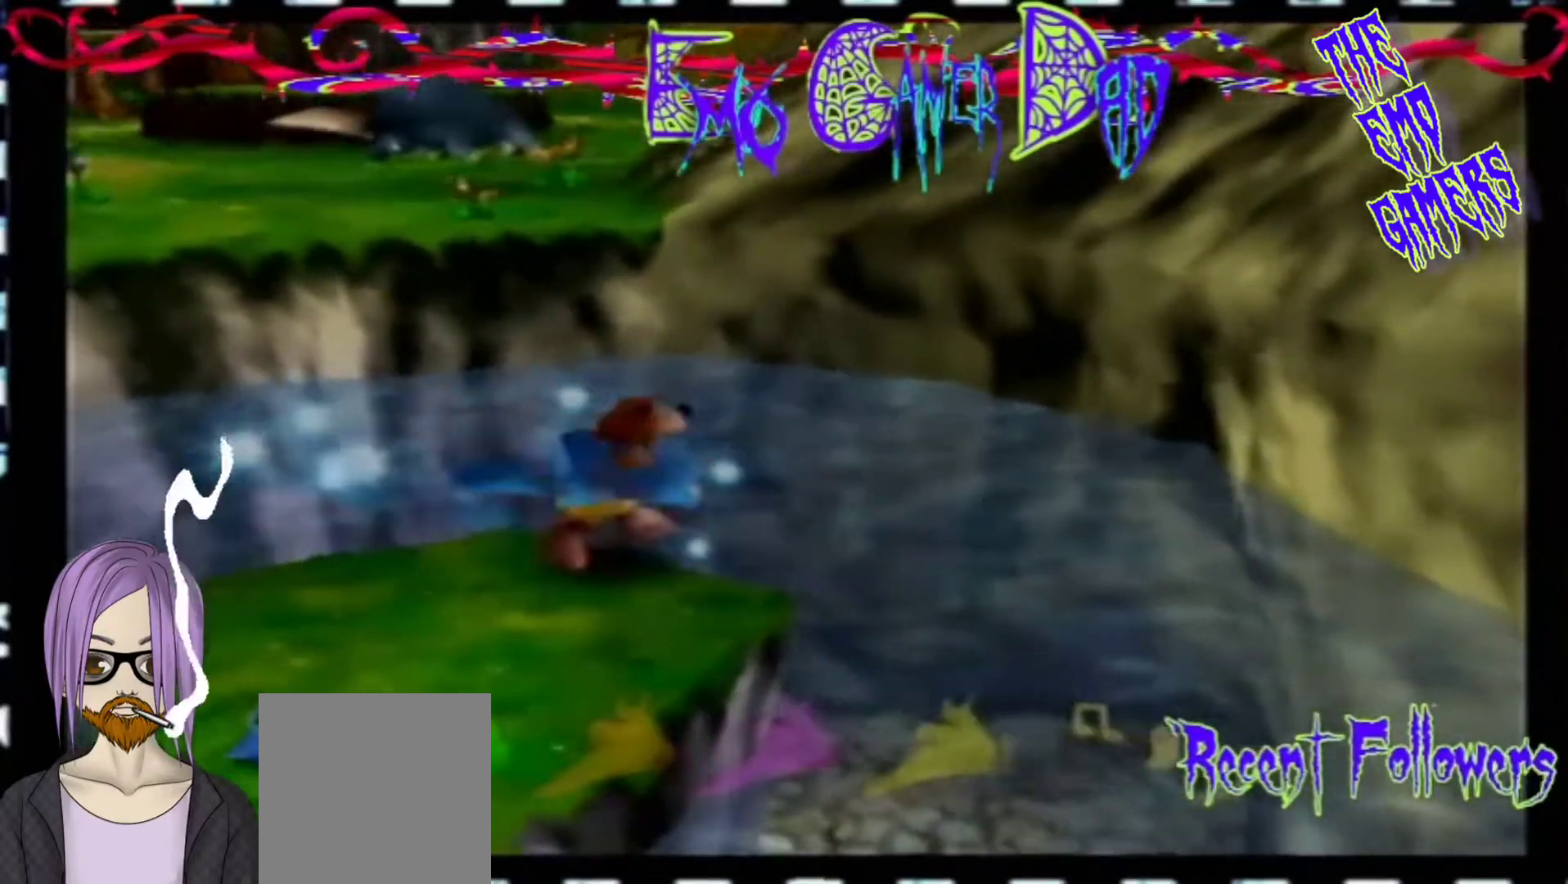
{"buttons": [], "left_stick": "up", "events": [[133, "left_stick", "down-right"], [300, "left_stick", "up-right"], [467, "left_stick", "up"]]}
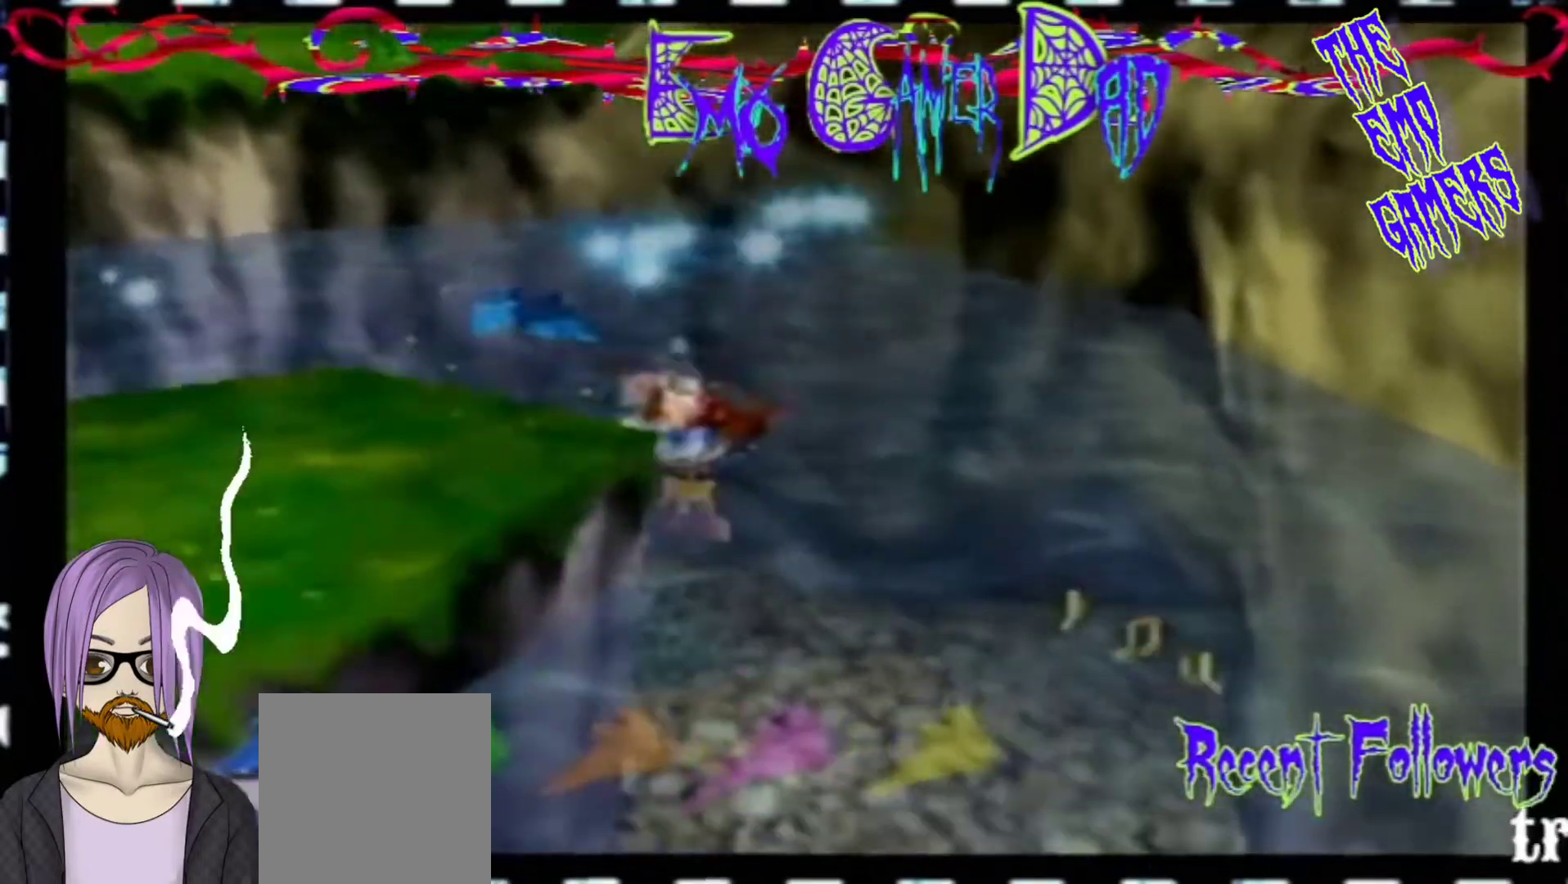
{"buttons": [], "left_stick": "center", "events": [[100, "left_stick", "left"], [267, "left_stick", "down-left"], [433, "left_stick", "center"]]}
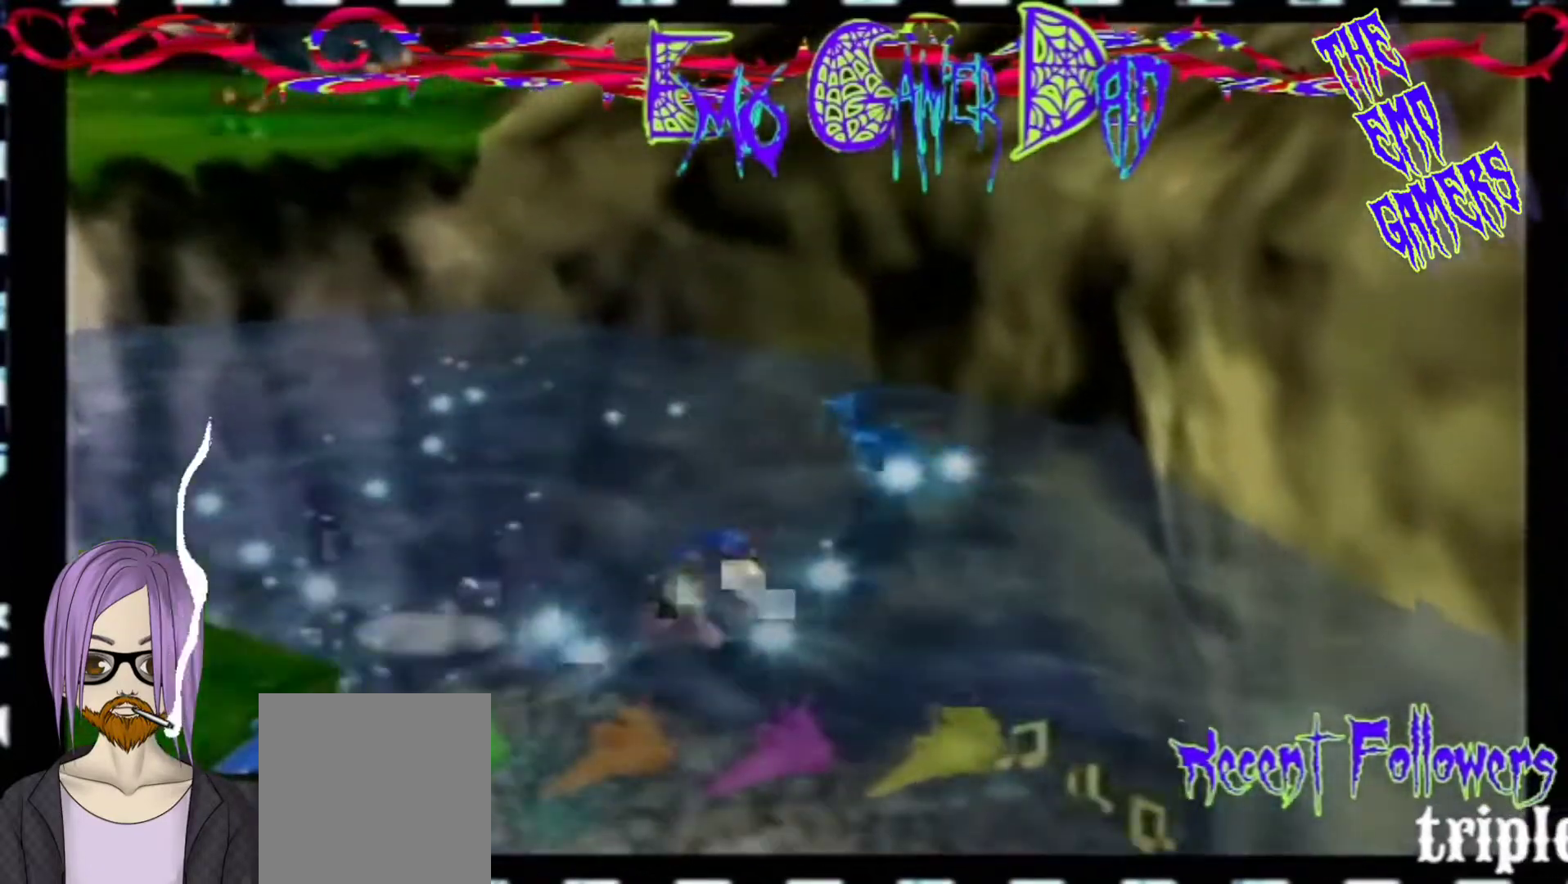
{"buttons": [], "left_stick": "down-right", "events": [[267, "left_stick", "down"], [433, "left_stick", "down-right"]]}
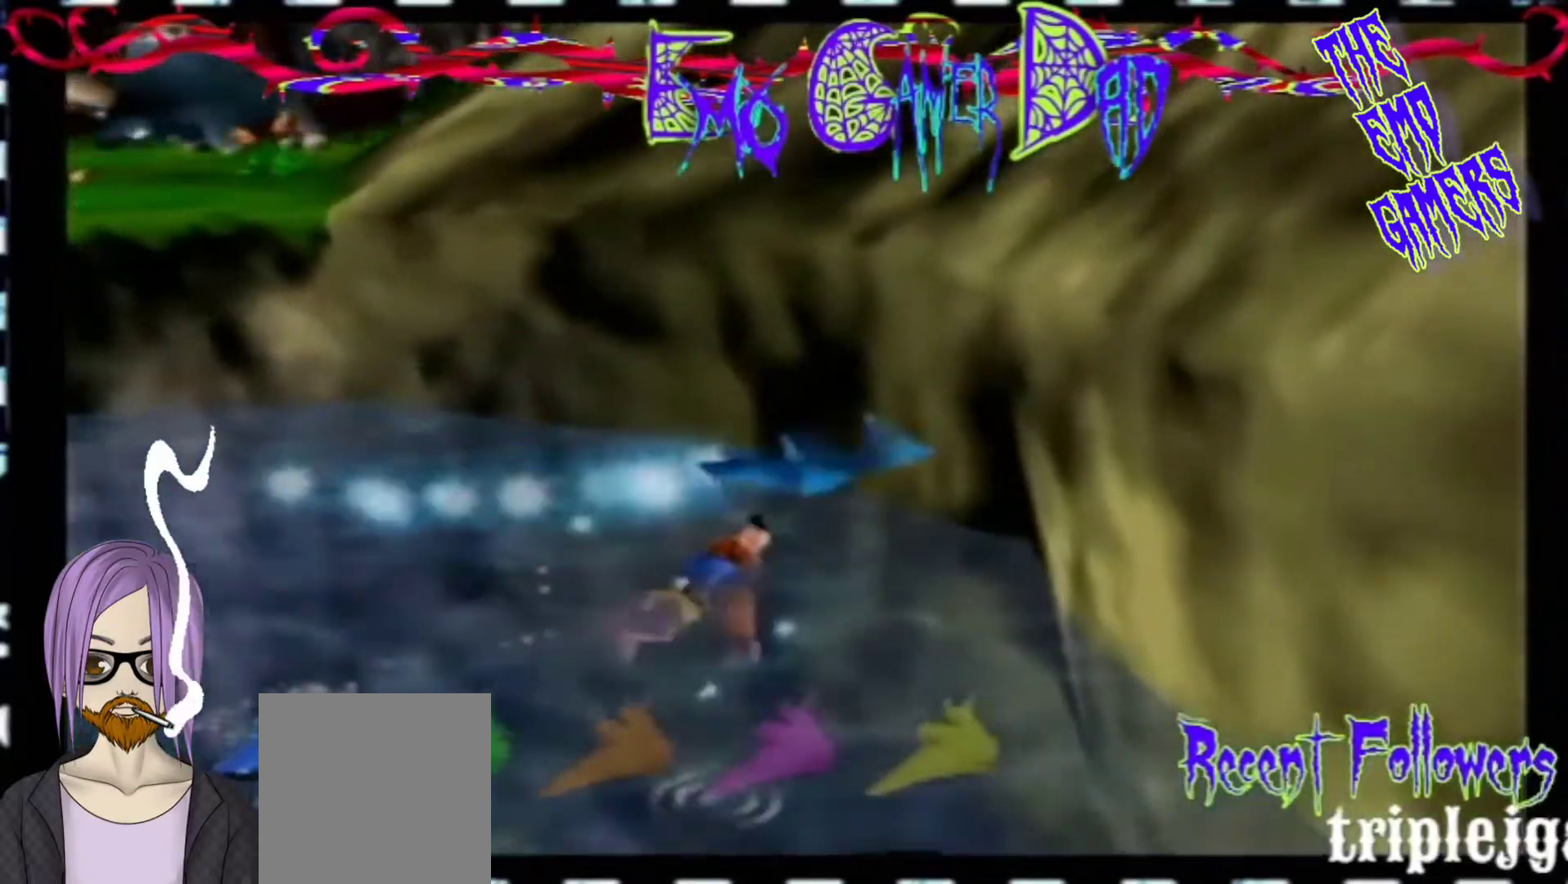
{"buttons": [], "left_stick": "left", "events": [[100, "left_stick", "up-right"], [233, "left_stick", "up"], [400, "left_stick", "left"]]}
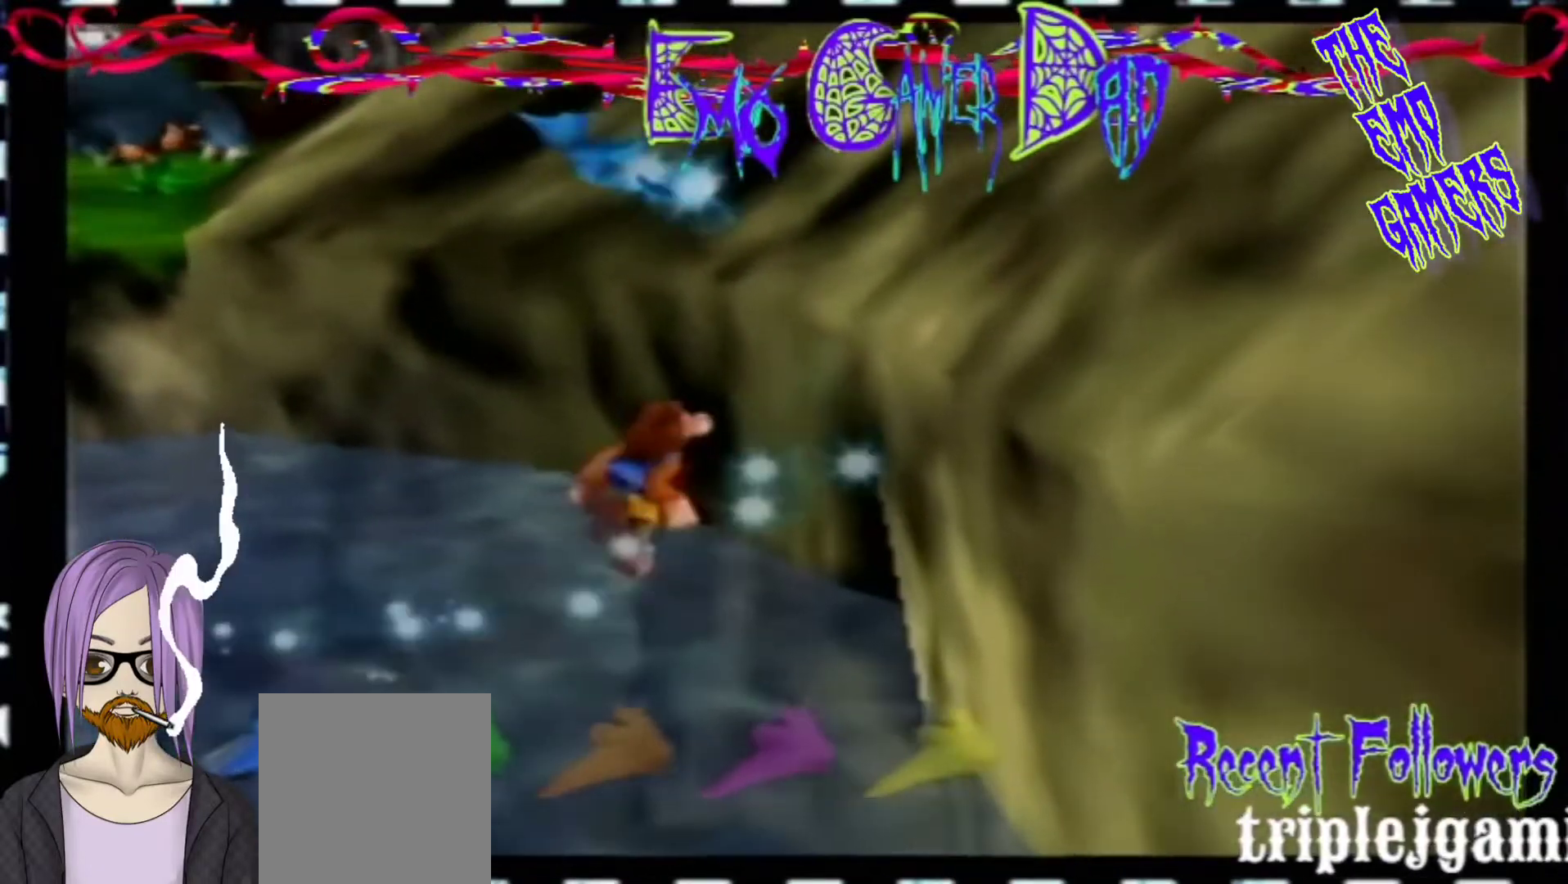
{"buttons": [], "left_stick": "center", "events": [[67, "left_stick", "down-left"], [233, "left_stick", "center"]]}
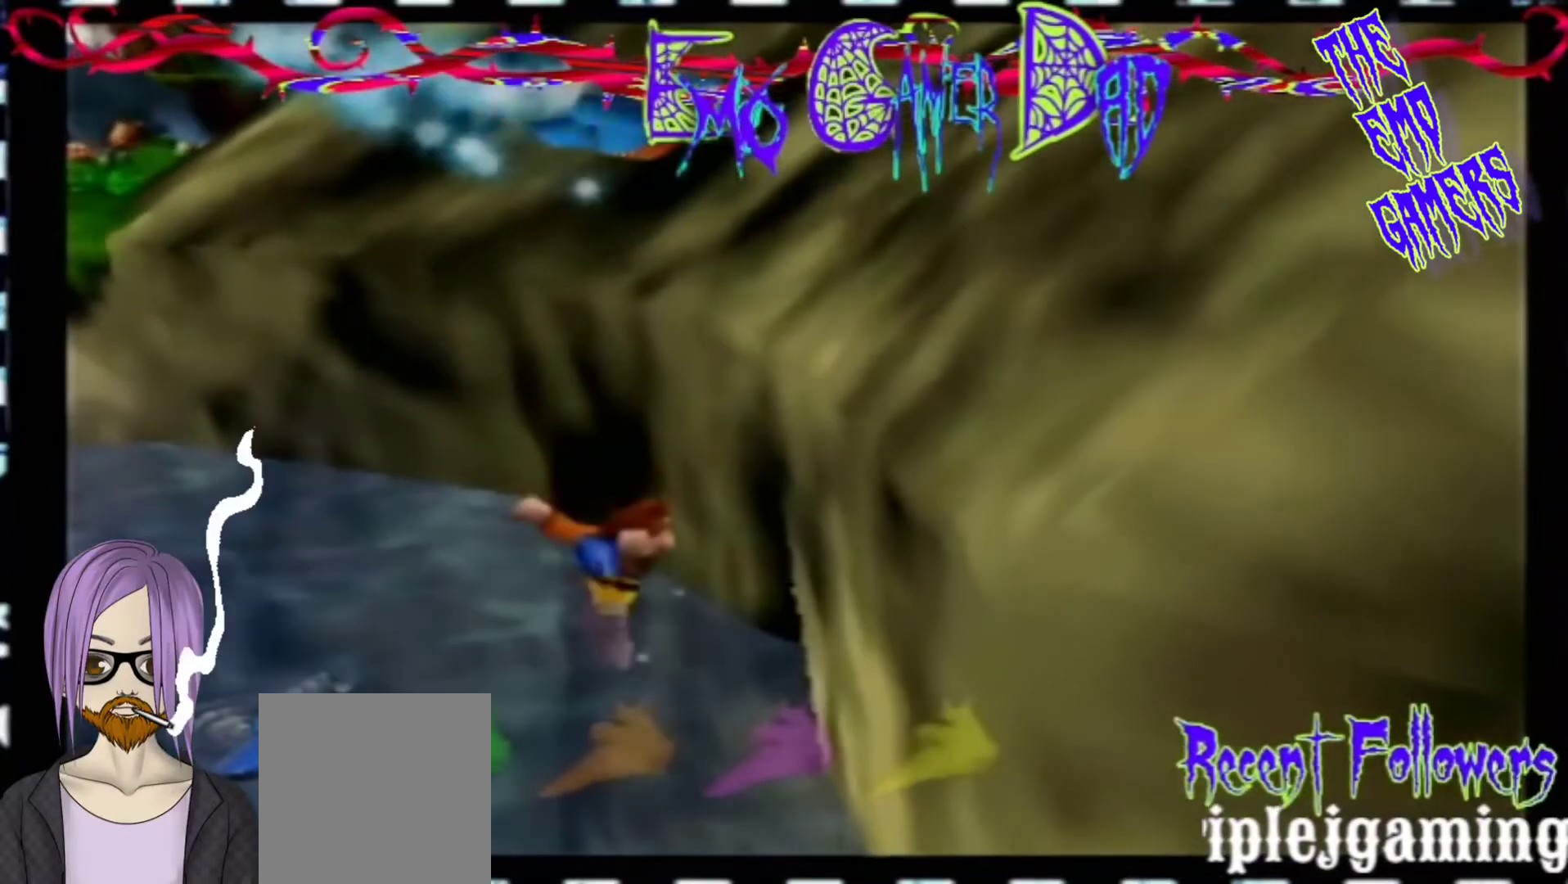
{"buttons": [], "left_stick": "up", "events": [[33, "left_stick", "down"], [167, "left_stick", "down-right"], [333, "left_stick", "up-right"], [500, "left_stick", "up"]]}
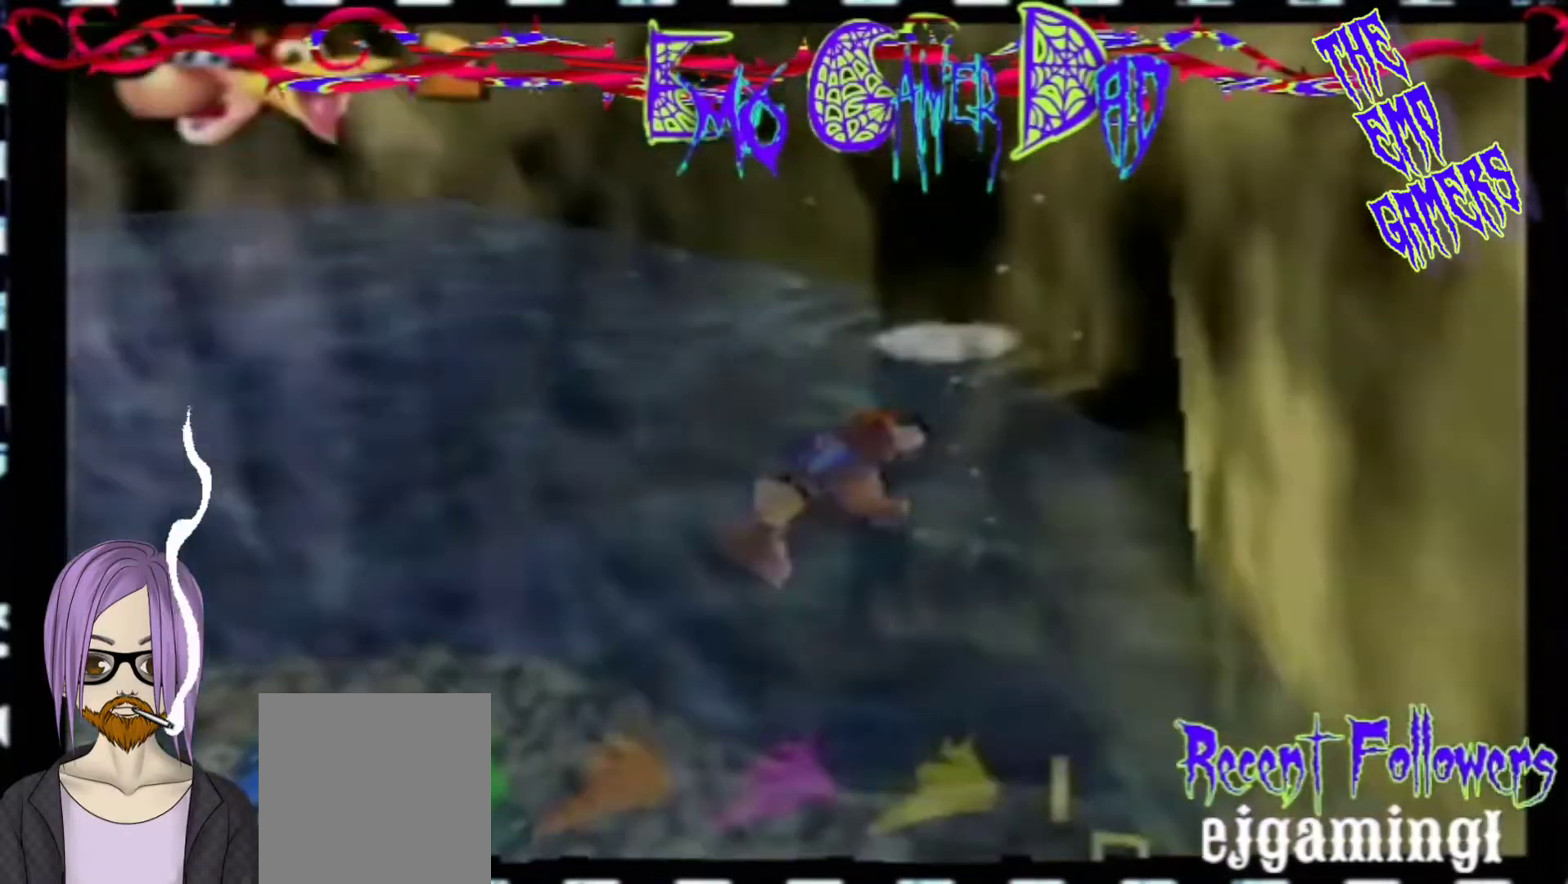
{"buttons": [], "left_stick": "center", "events": [[167, "left_stick", "left"], [333, "left_stick", "down-left"], [500, "left_stick", "center"]]}
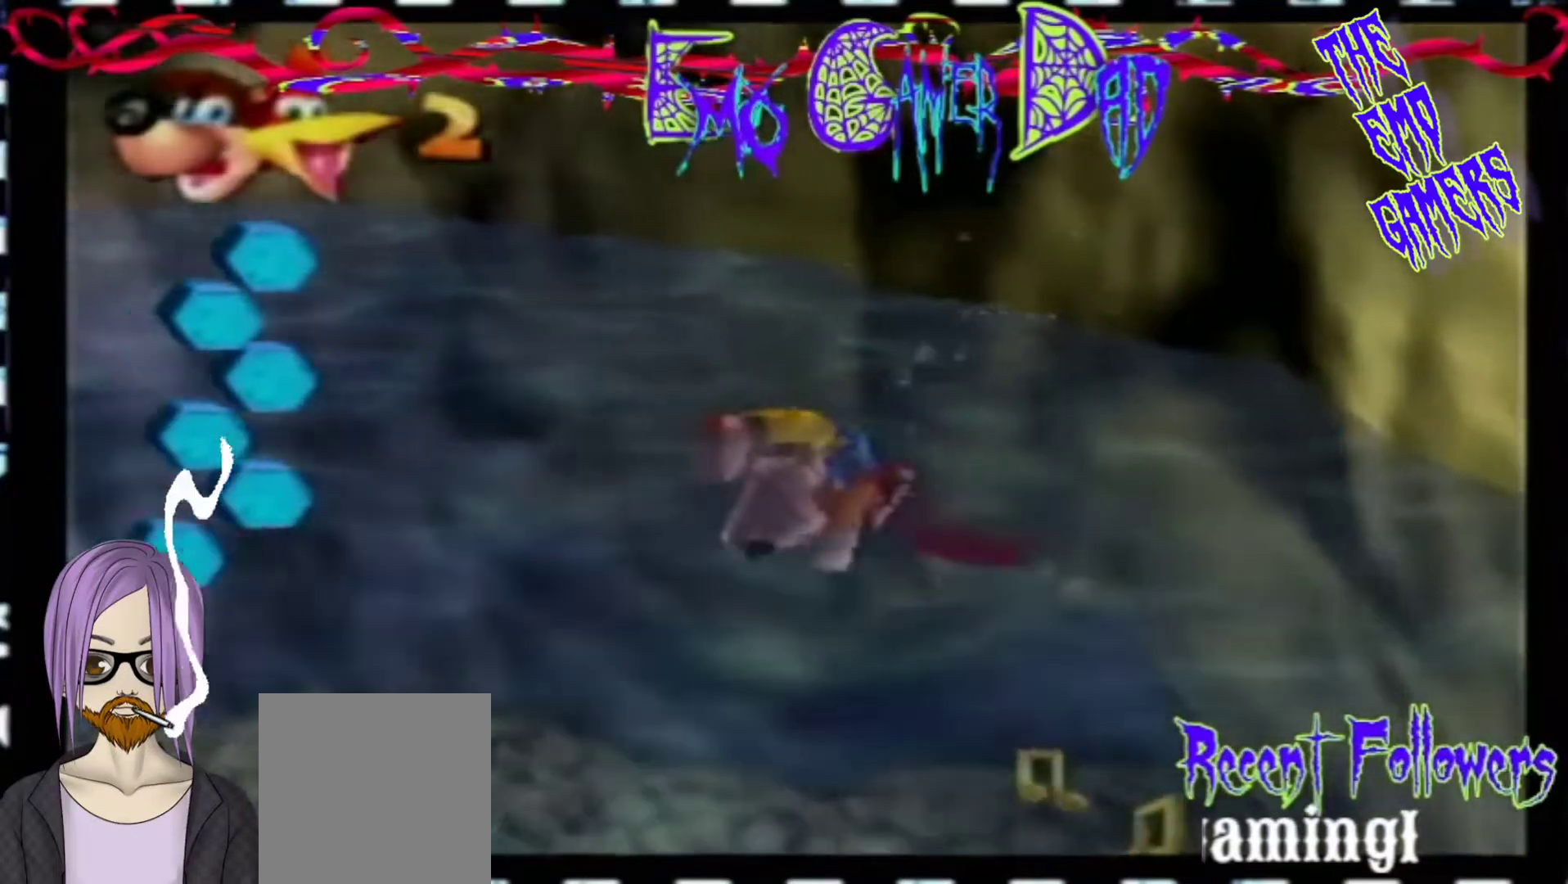
{"buttons": [], "left_stick": "down-right", "events": [[300, "left_stick", "down"], [467, "left_stick", "down-right"]]}
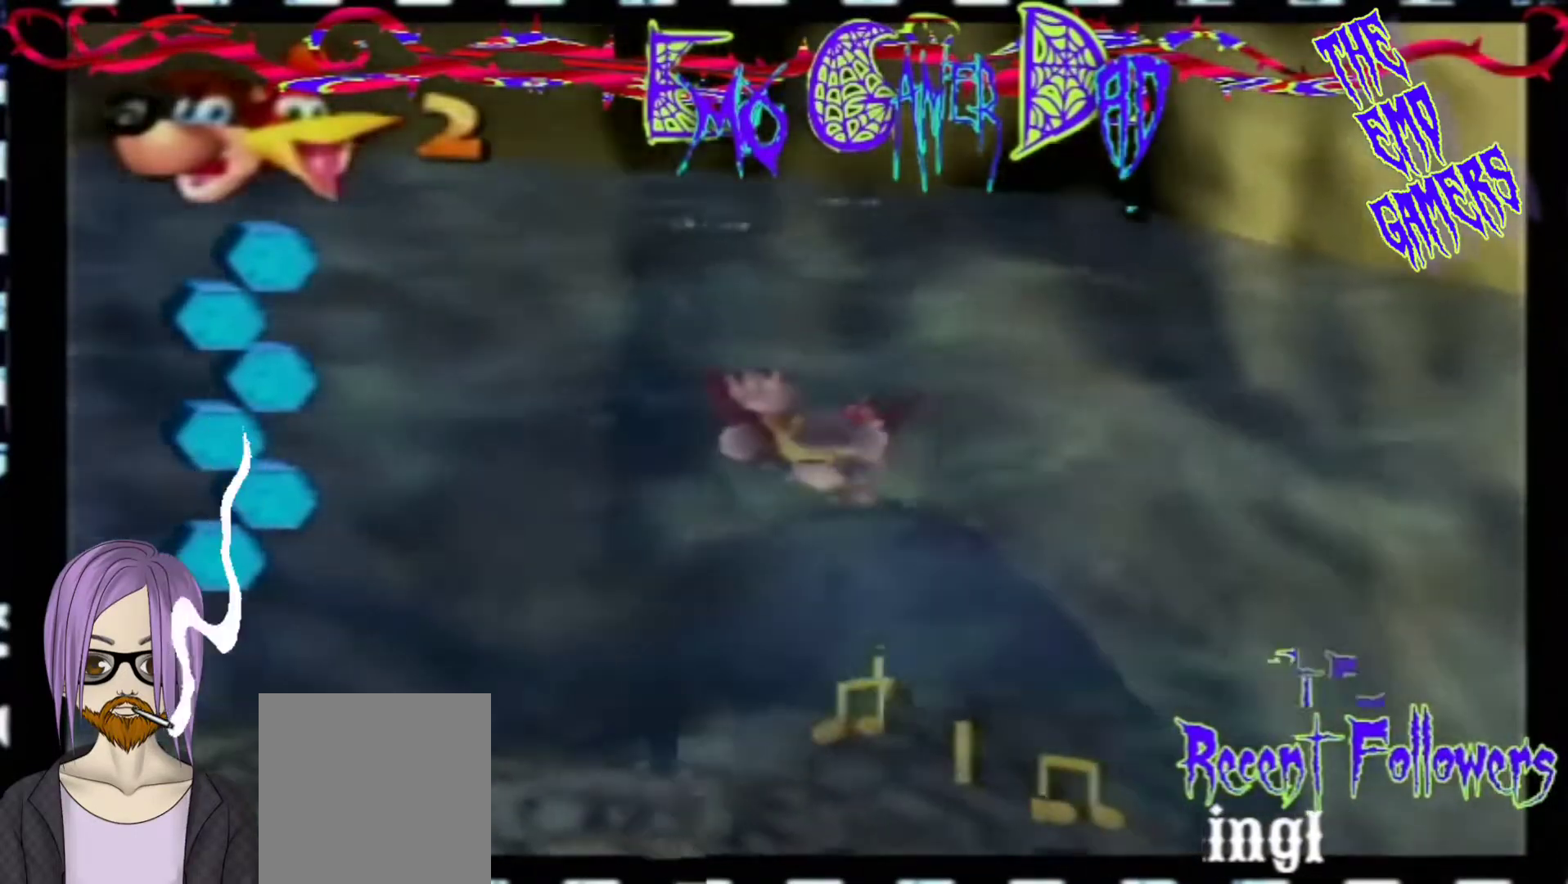
{"buttons": [], "left_stick": "left", "events": [[133, "left_stick", "up-right"], [300, "left_stick", "up"], [467, "left_stick", "left"]]}
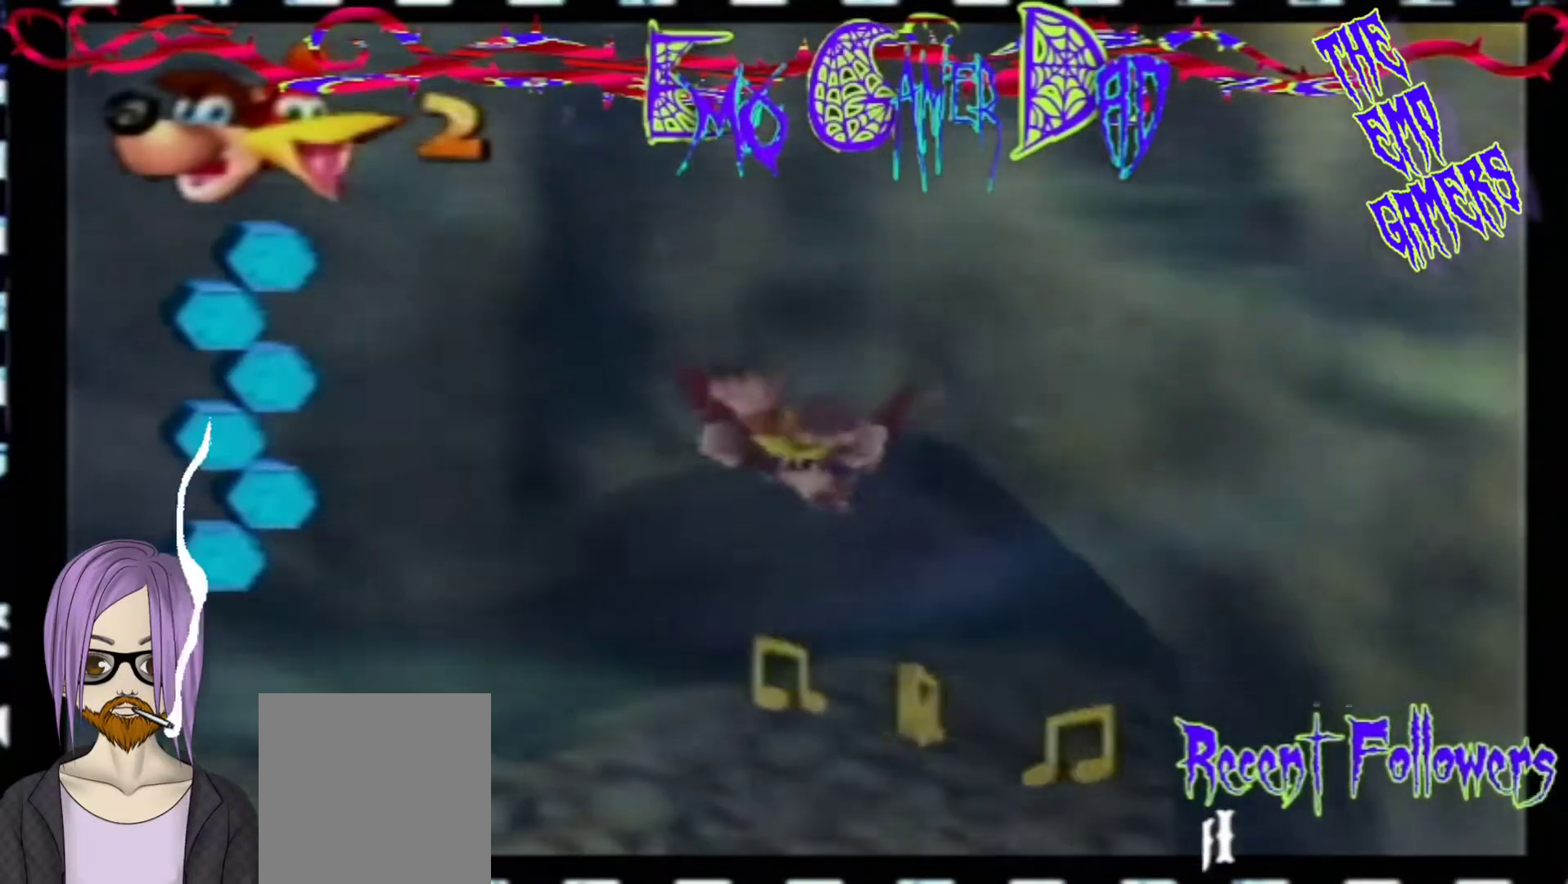
{"buttons": [], "left_stick": "center", "events": [[133, "left_stick", "down-left"], [267, "left_stick", "center"]]}
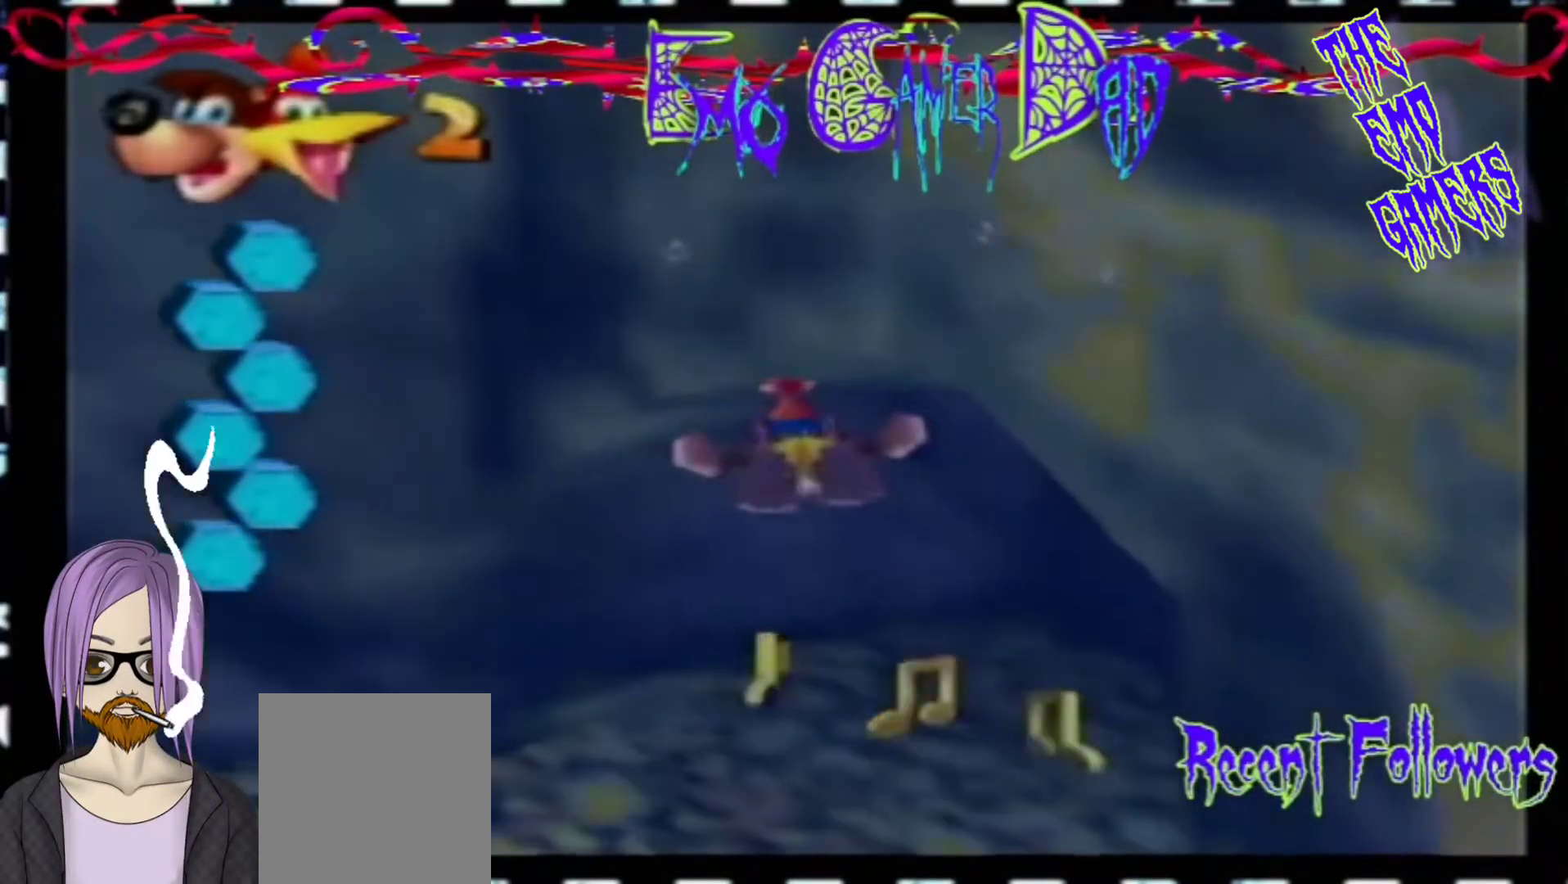
{"buttons": [], "left_stick": "up-right", "events": [[100, "left_stick", "down"], [267, "left_stick", "down-right"], [433, "left_stick", "up-right"]]}
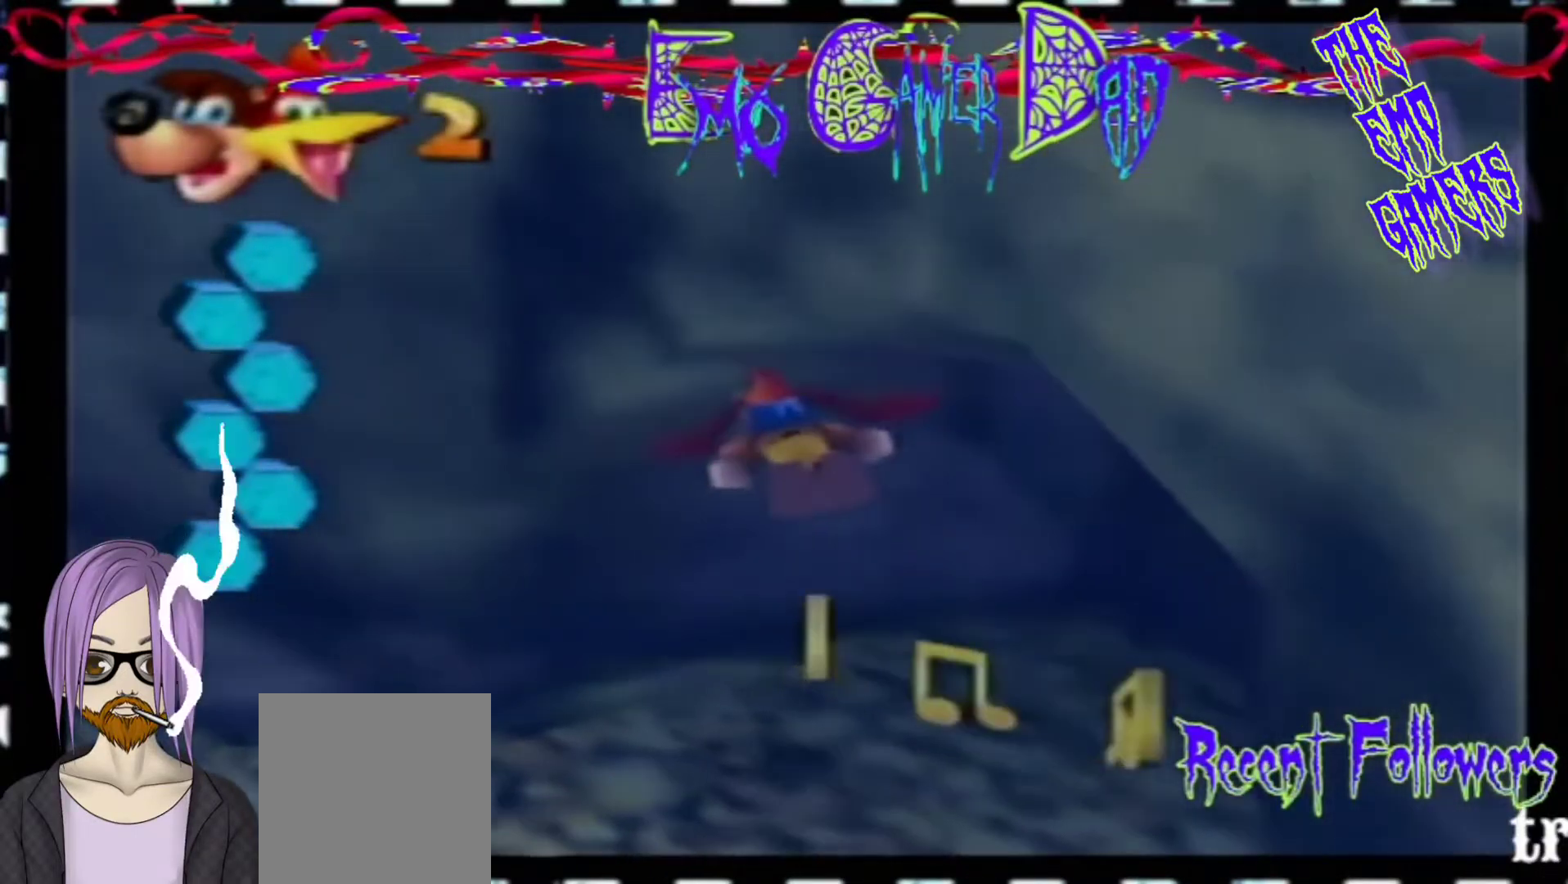
{"buttons": [], "left_stick": "down-left", "events": [[100, "left_stick", "up"], [233, "left_stick", "left"], [367, "left_stick", "down-left"]]}
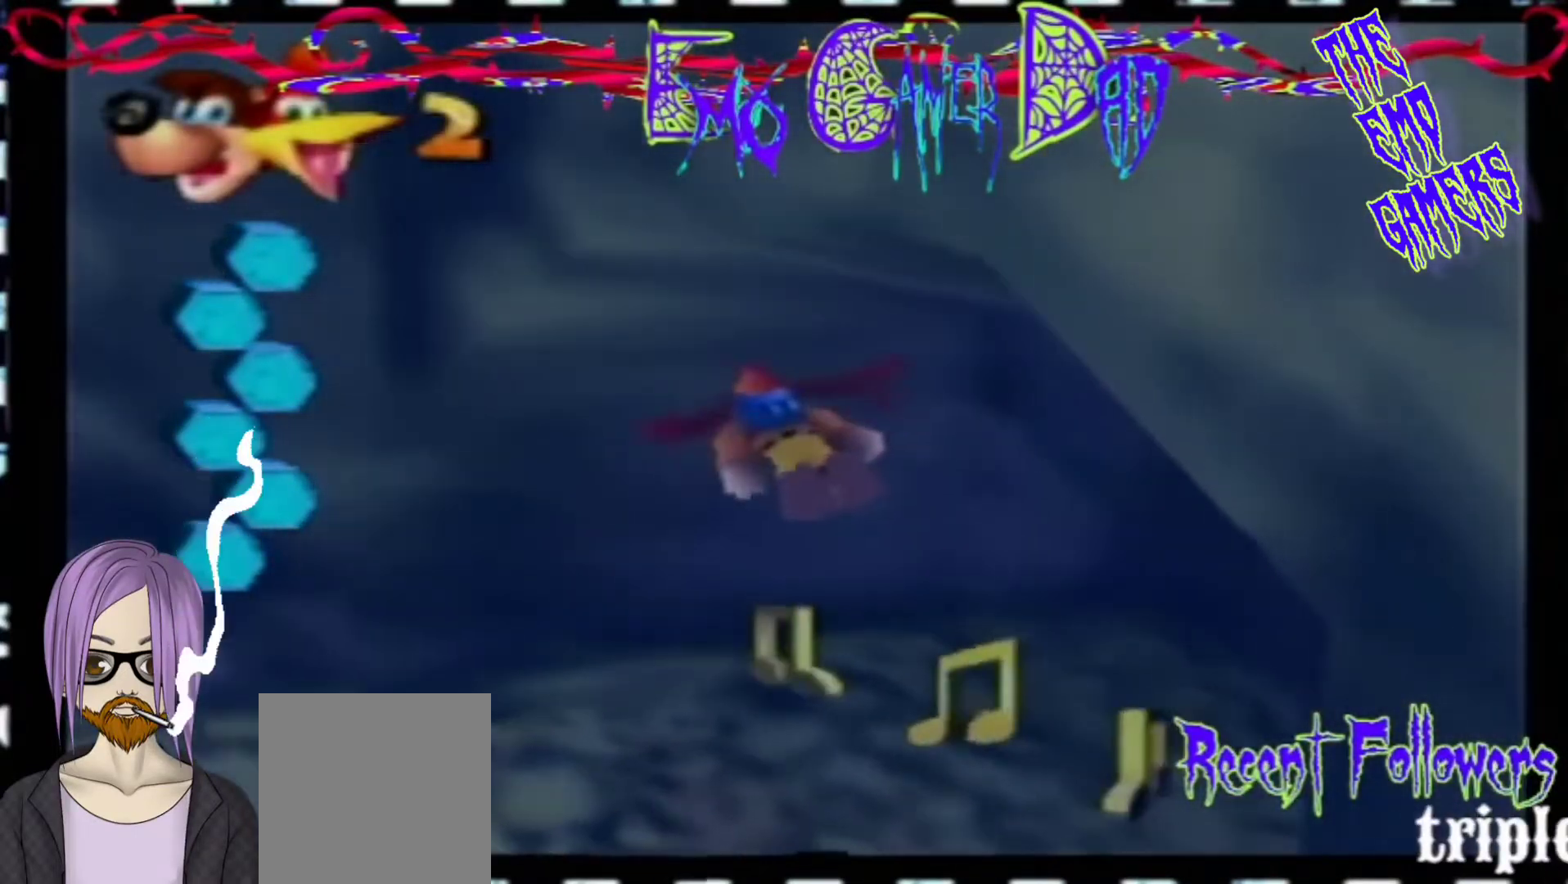
{"buttons": [], "left_stick": "down", "events": [[33, "left_stick", "center"], [367, "left_stick", "down"]]}
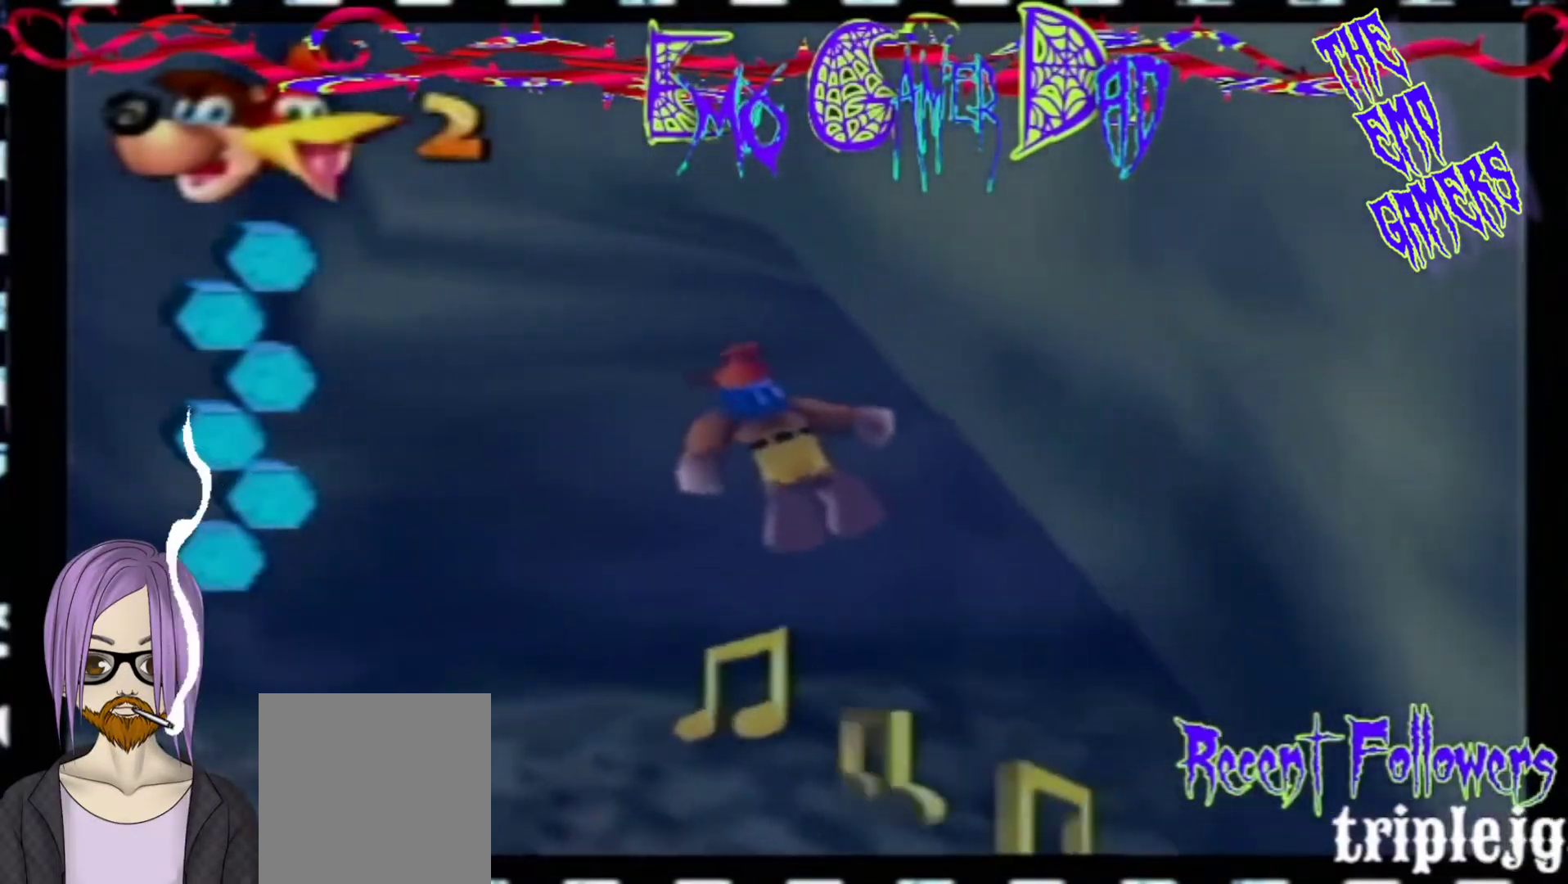
{"buttons": [], "left_stick": "up-left", "events": [[33, "left_stick", "down-right"], [200, "left_stick", "up-right"], [367, "left_stick", "up"], [500, "left_stick", "up-left"]]}